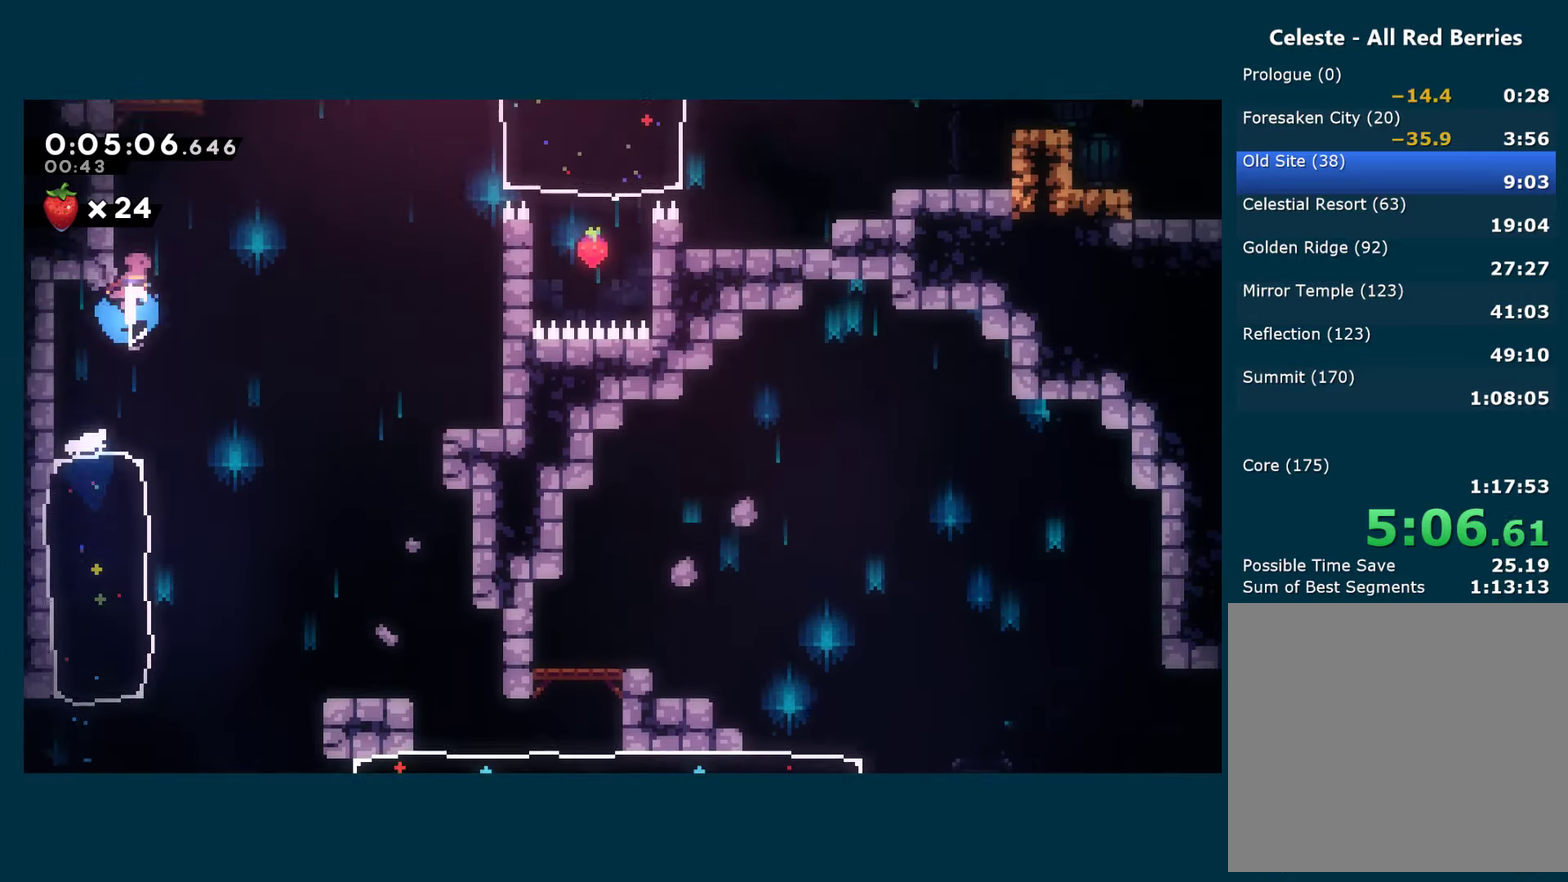
Gameplay with a controller (Xbox layout); each line is a JSON object with the inputs held at the frame after it. "events" lists button and stick changes between this image and that frame as [ms after this image, input, new state], when the widget could be followed in between.
{"buttons": ["A", "X", "DPAD_LEFT"], "left_stick": "center", "right_stick": "center"}
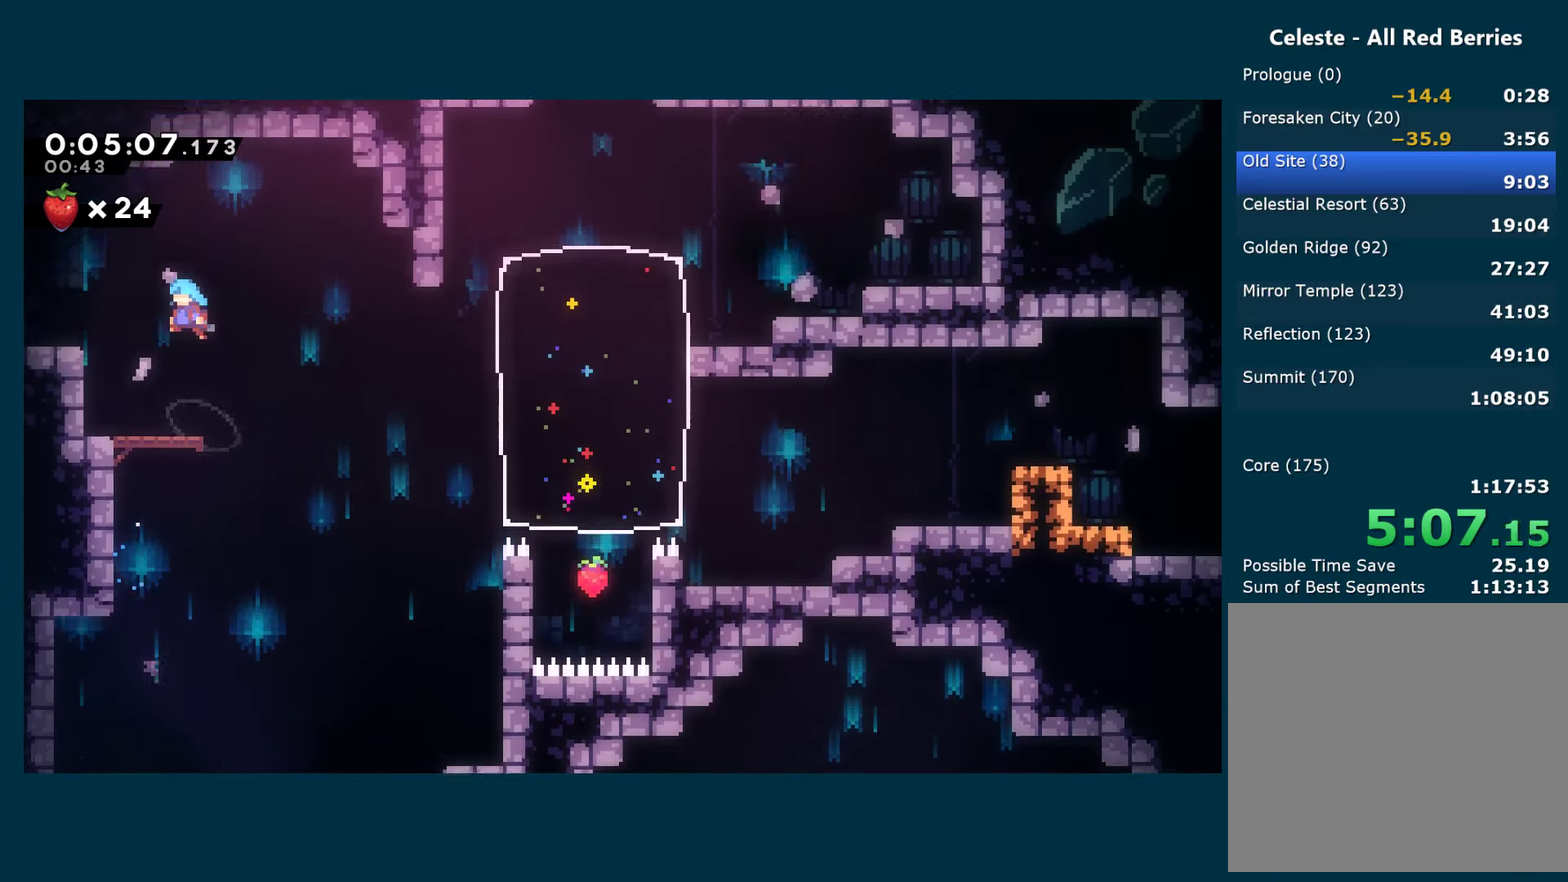
{"buttons": ["X", "DPAD_RIGHT"], "left_stick": "center", "right_stick": "center", "events": [[66, "A", "up"], [83, "X", "up"], [200, "DPAD_DOWN", "down"], [233, "DPAD_LEFT", "up"], [333, "DPAD_RIGHT", "down"], [333, "X", "down"], [466, "DPAD_DOWN", "up"]]}
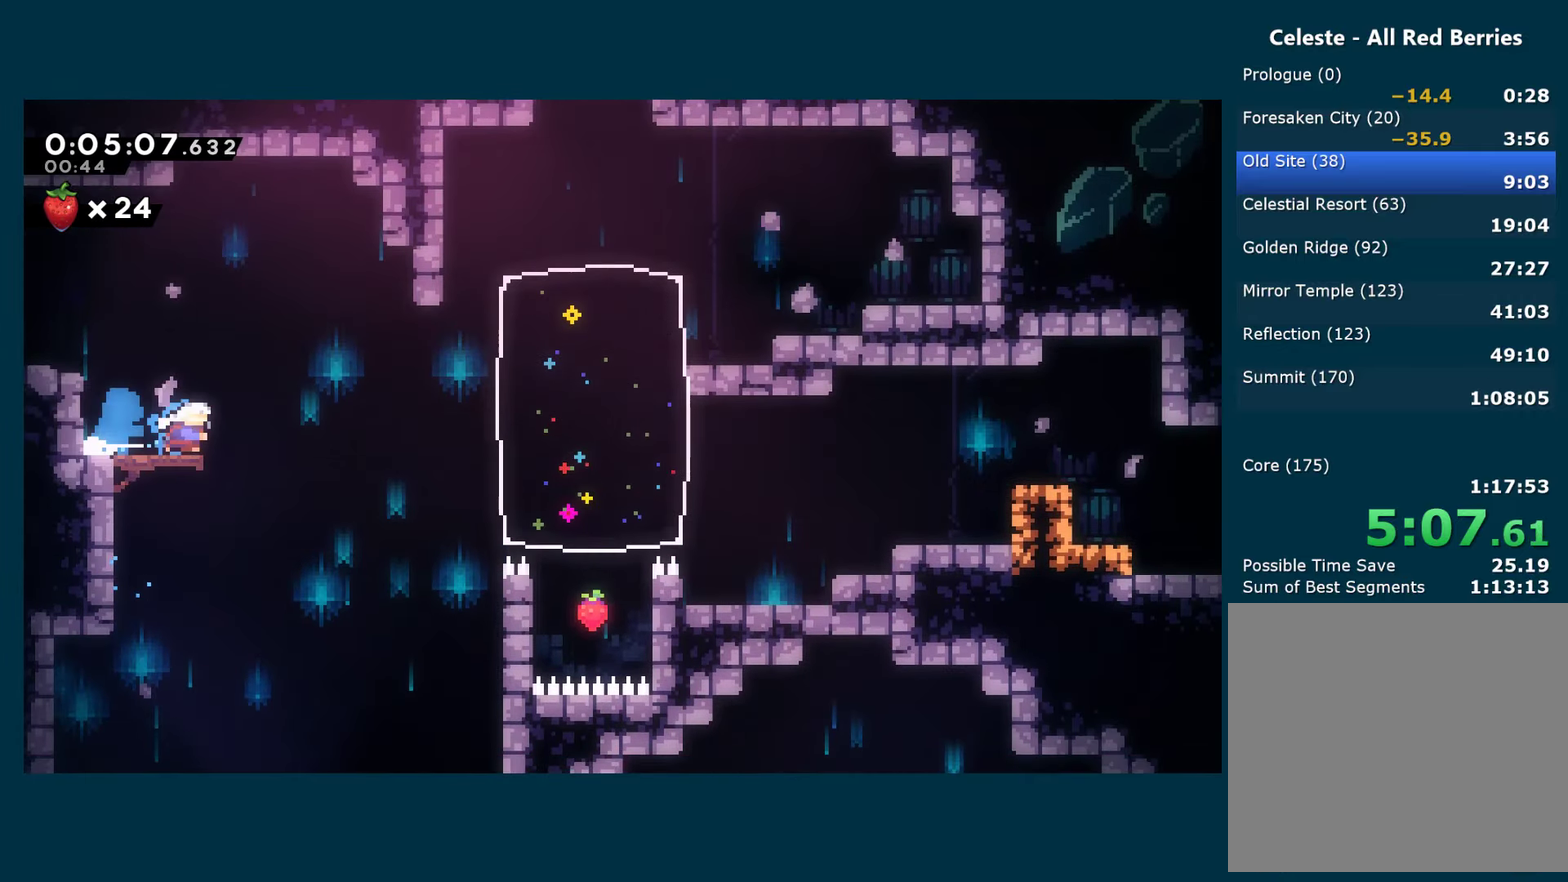
{"buttons": ["R1", "DPAD_LEFT"], "left_stick": "center", "right_stick": "center", "events": [[16, "DPAD_UP", "down"], [50, "A", "down"], [166, "A", "up"], [166, "X", "up"], [216, "X", "down"], [350, "X", "up"], [366, "DPAD_RIGHT", "up"], [366, "R1", "down"], [400, "DPAD_LEFT", "down"], [416, "DPAD_UP", "up"]]}
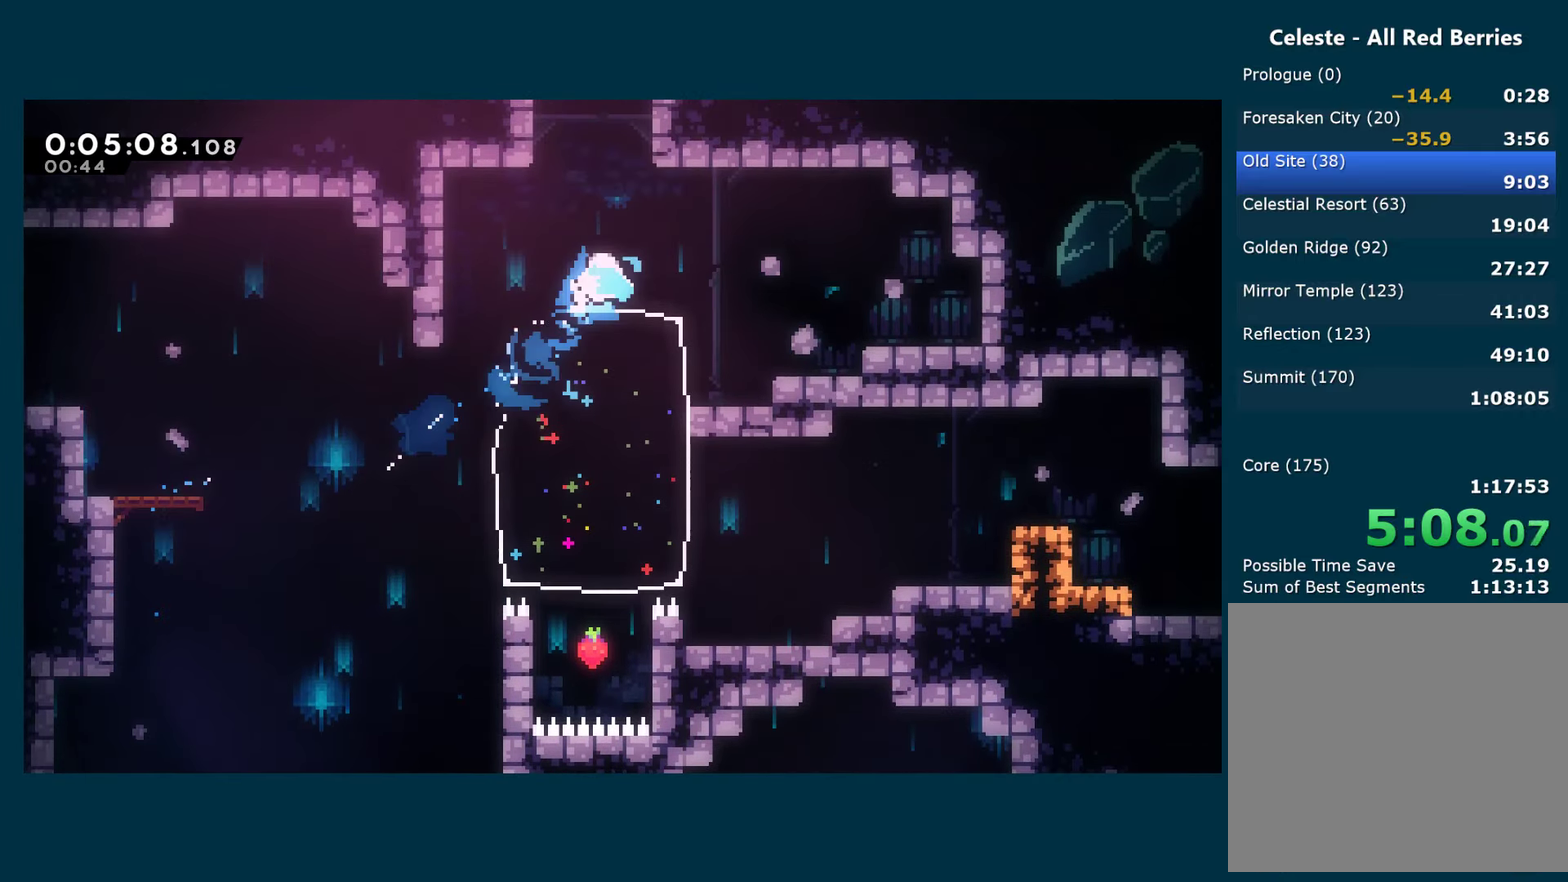
{"buttons": ["DPAD_LEFT"], "left_stick": "center", "right_stick": "center", "events": [[150, "R1", "up"]]}
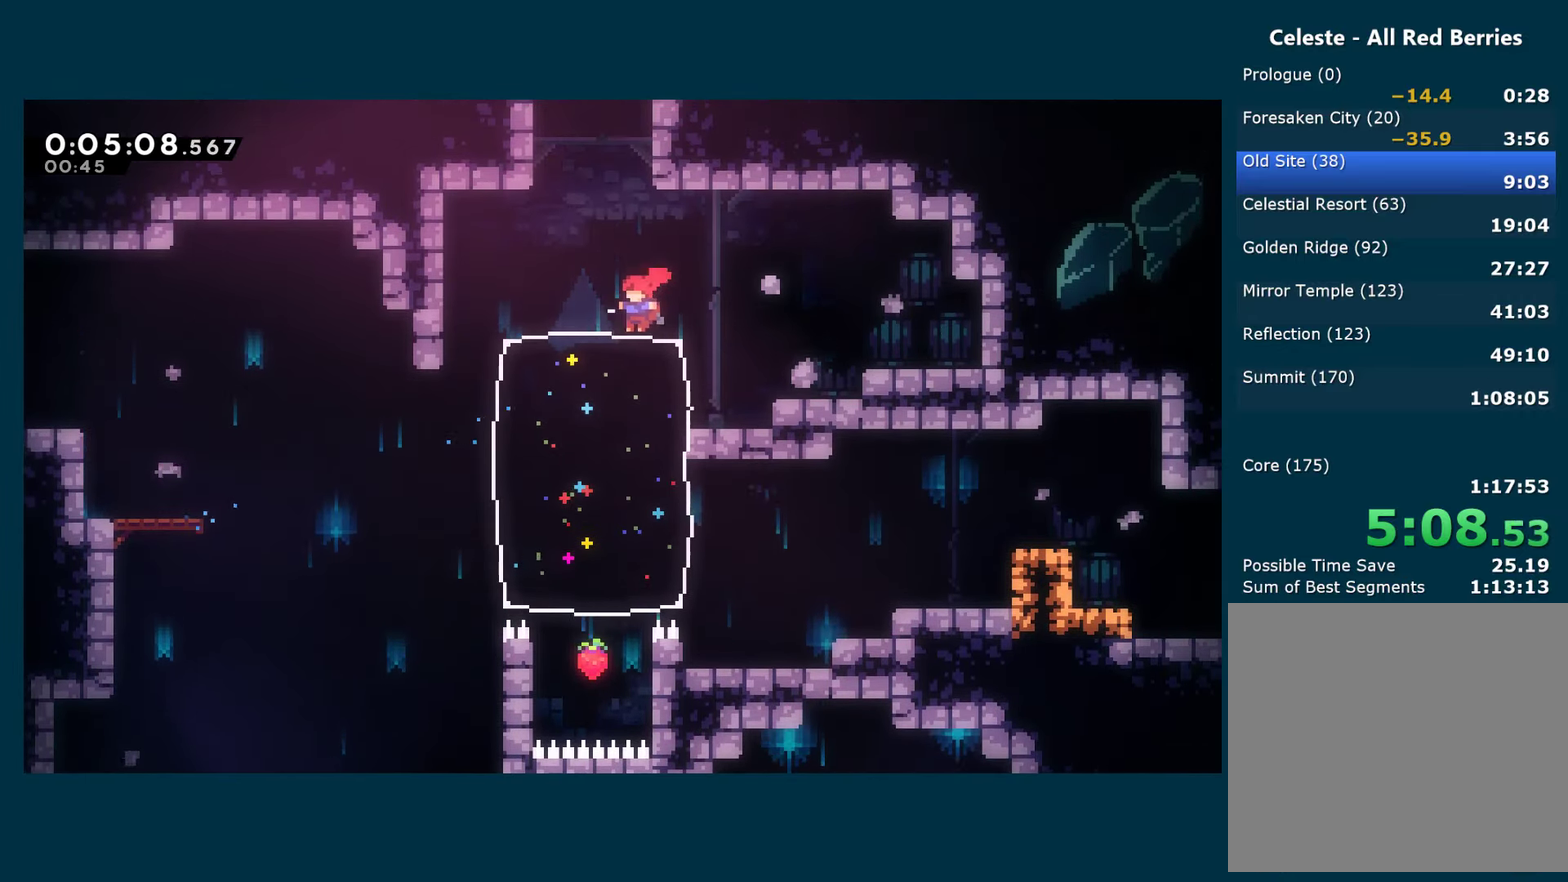
{"buttons": ["DPAD_DOWN"], "left_stick": "center", "right_stick": "center", "events": [[83, "A", "down"], [133, "DPAD_DOWN", "down"], [166, "DPAD_LEFT", "up"], [200, "A", "up"], [200, "X", "down"], [383, "X", "up"]]}
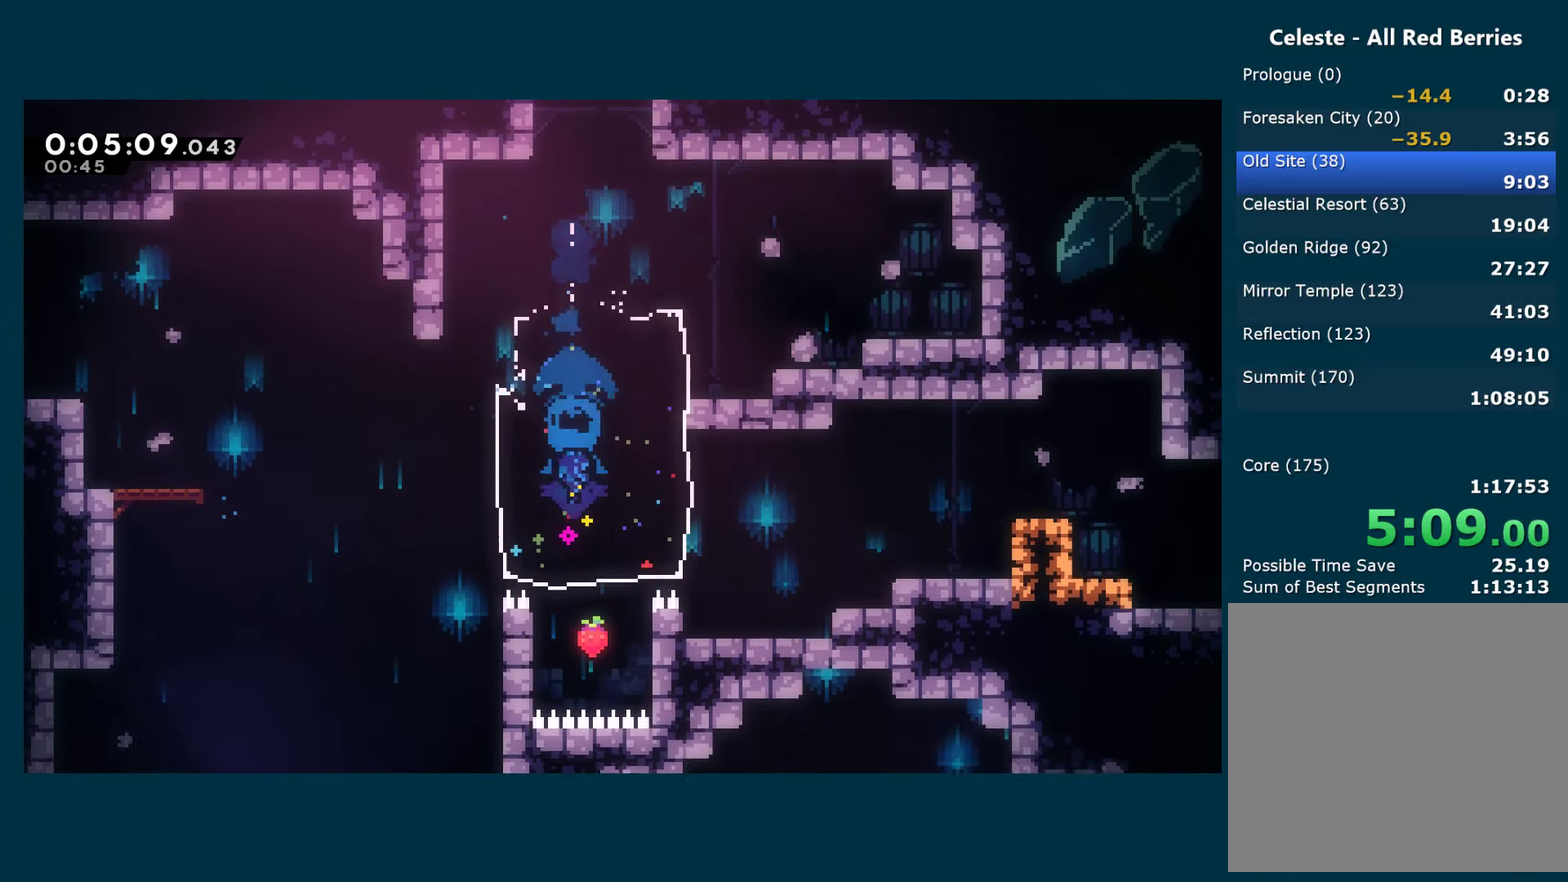
{"buttons": ["DPAD_UP", "DPAD_RIGHT"], "left_stick": "center", "right_stick": "center", "events": [[66, "DPAD_DOWN", "up"], [66, "DPAD_RIGHT", "down"], [133, "DPAD_UP", "down"], [216, "X", "down"], [400, "X", "up"]]}
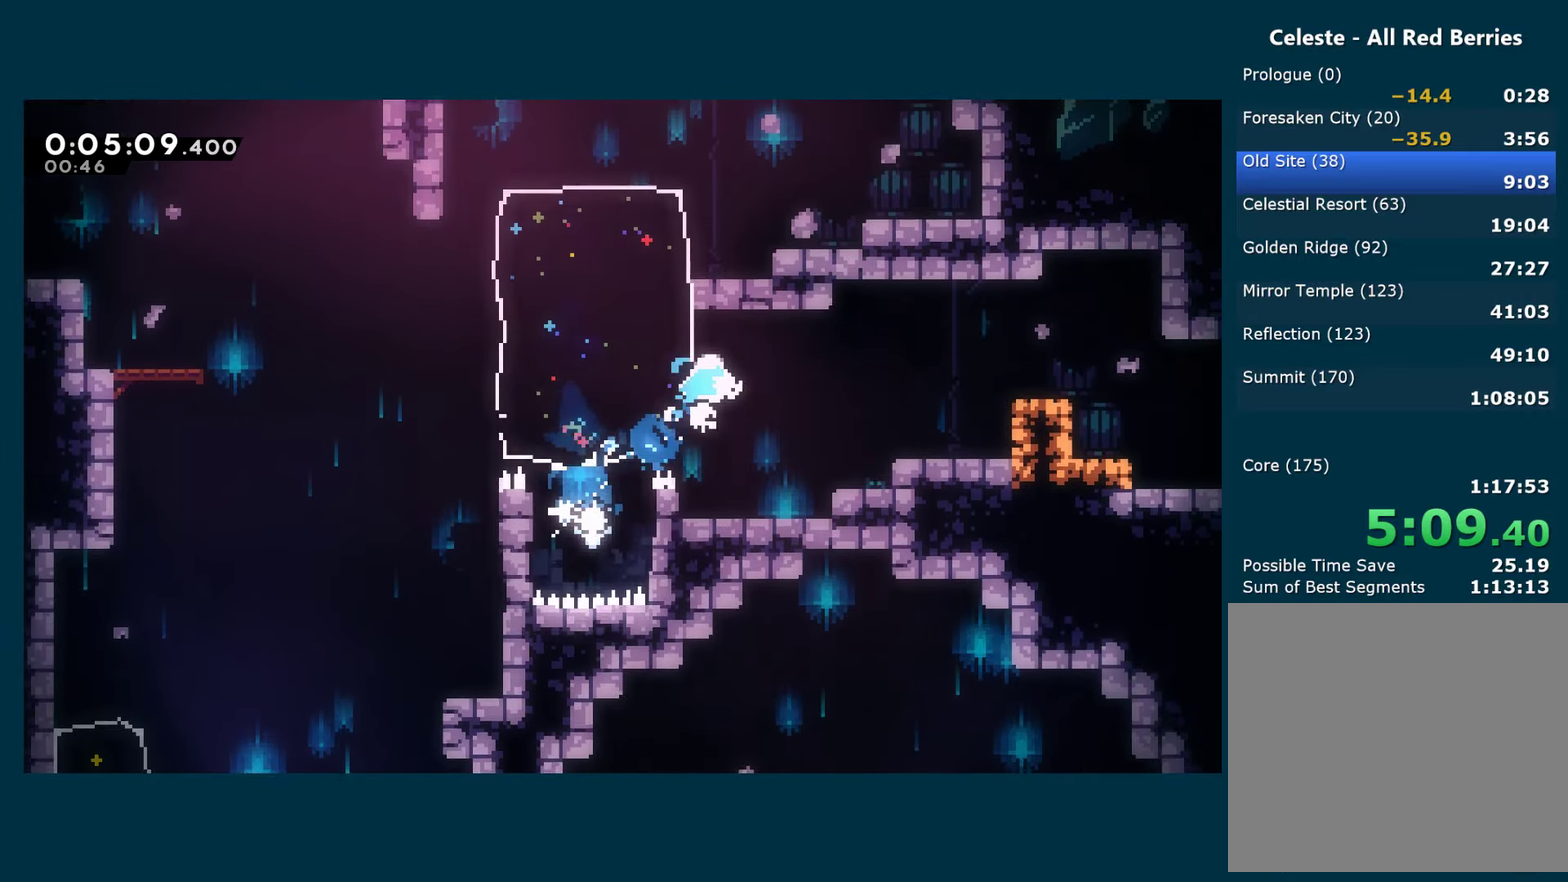
{"buttons": ["DPAD_RIGHT"], "left_stick": "center", "right_stick": "center", "events": [[33, "DPAD_UP", "up"], [233, "X", "down"], [316, "R1", "down"], [350, "X", "up"], [466, "R1", "up"]]}
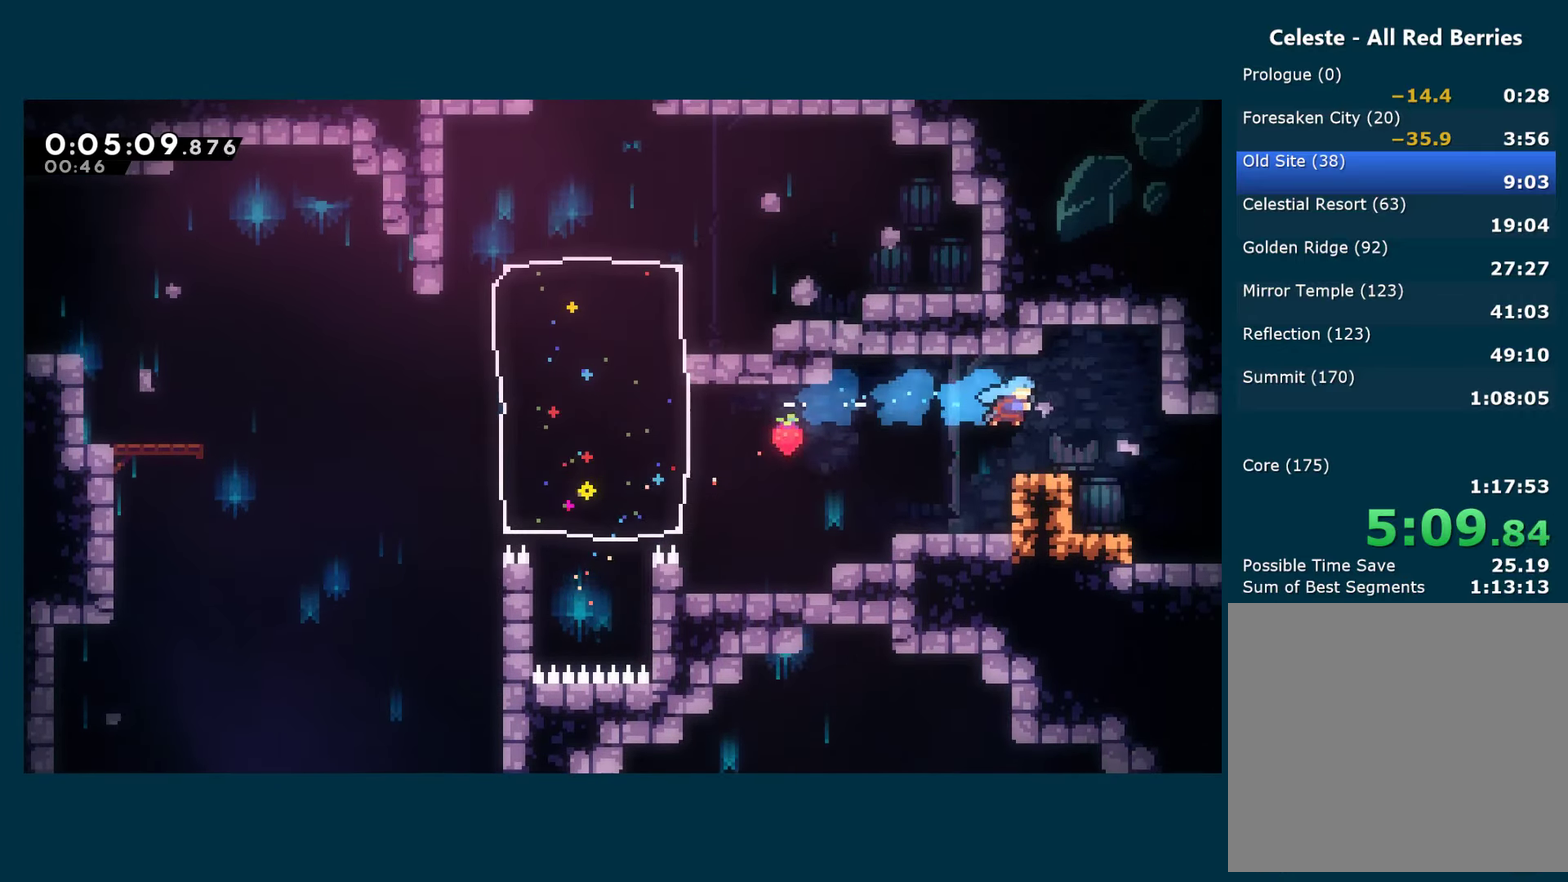
{"buttons": ["DPAD_RIGHT"], "left_stick": "center", "right_stick": "center", "events": []}
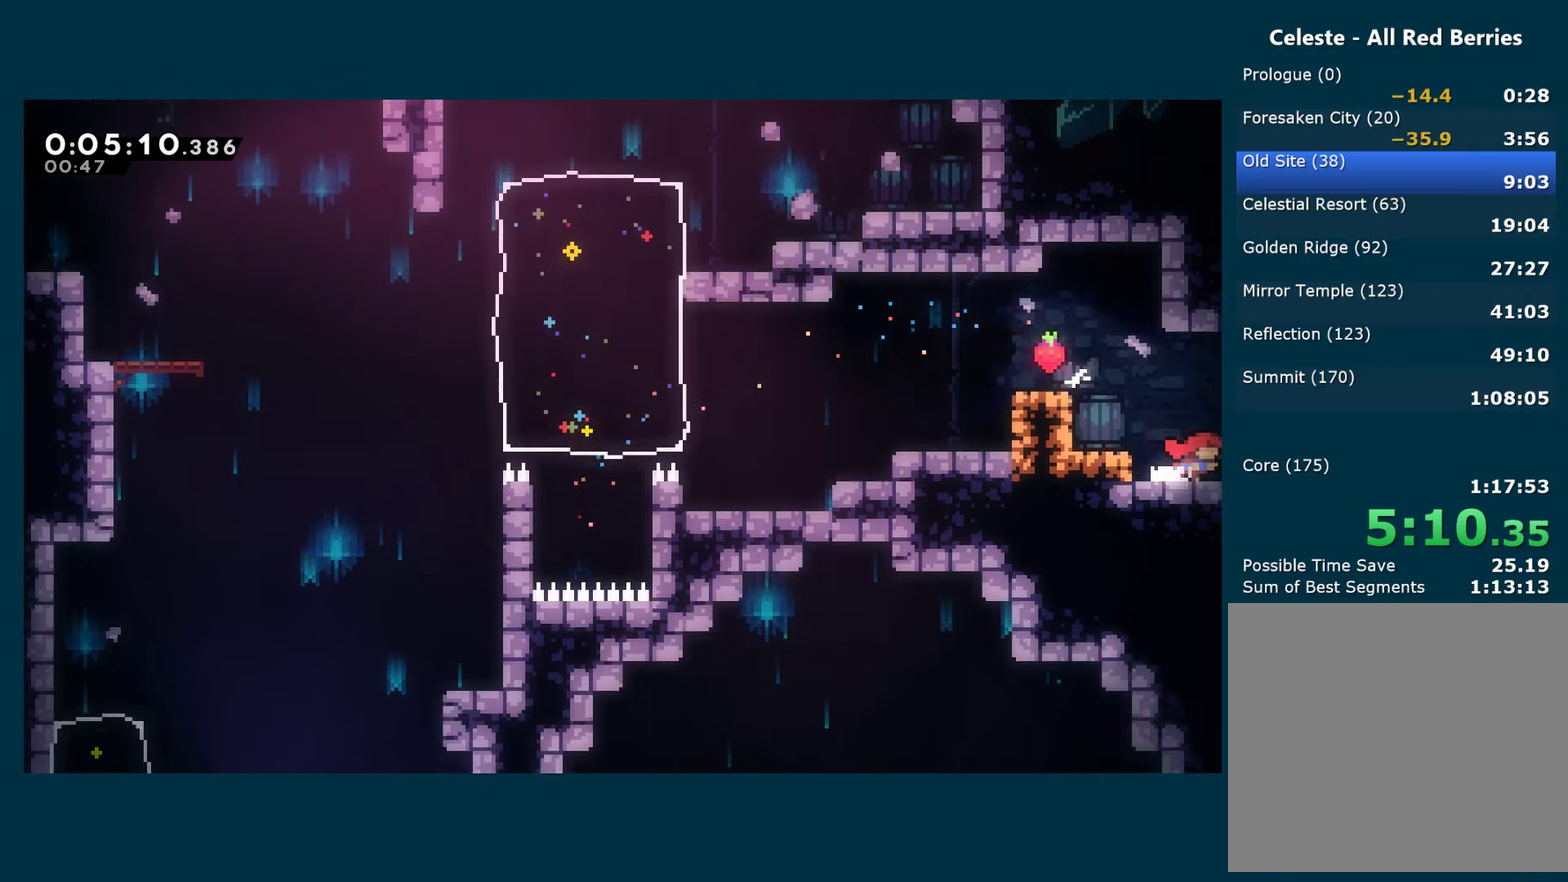
{"buttons": ["DPAD_RIGHT"], "left_stick": "center", "right_stick": "center", "events": []}
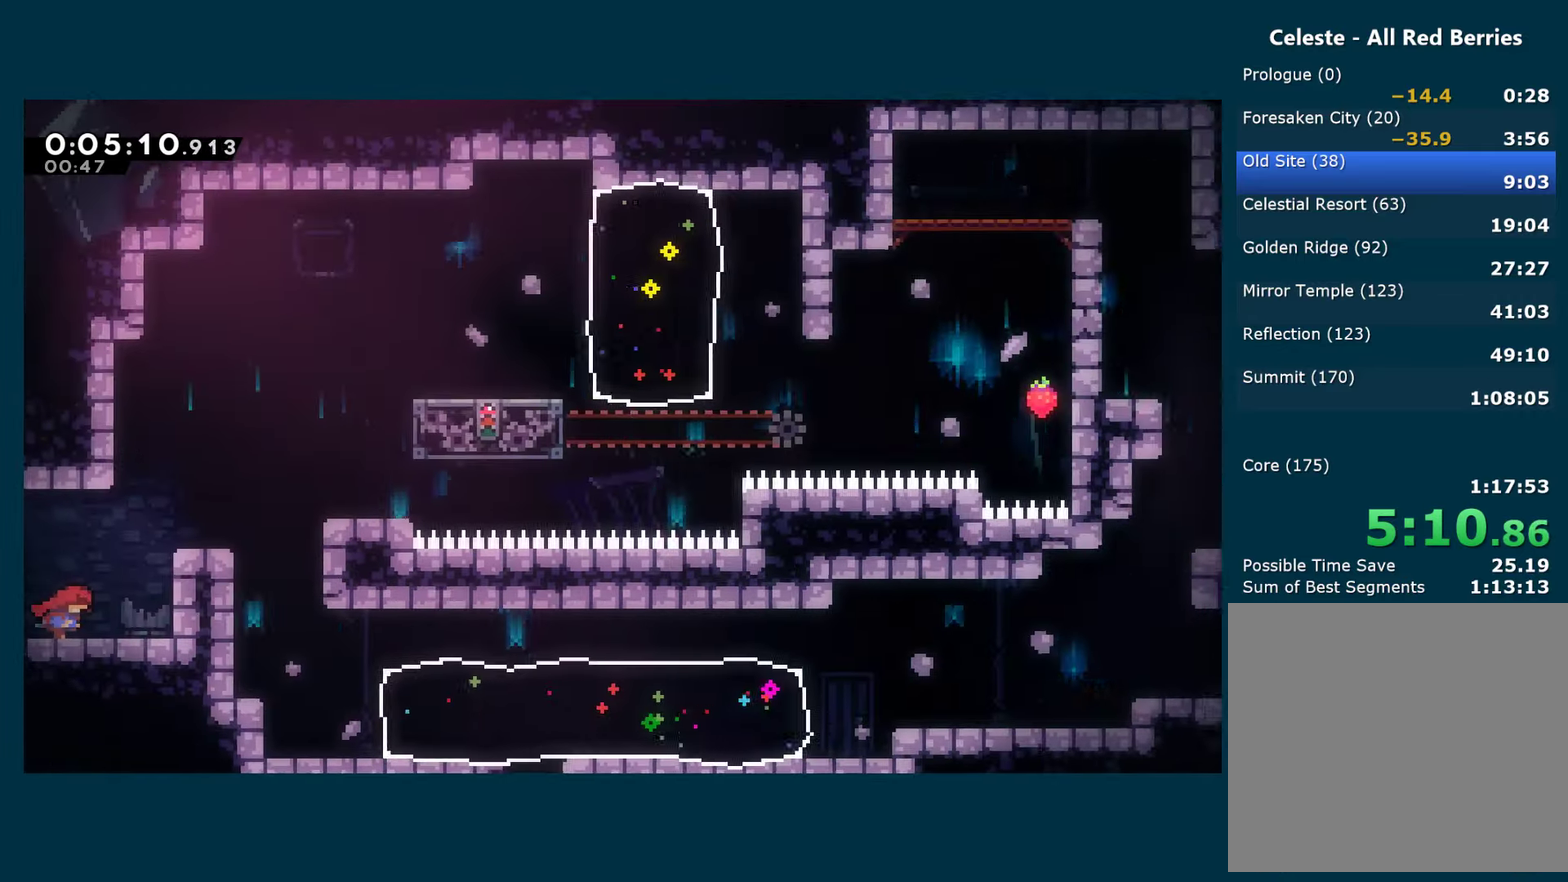
{"buttons": ["A", "DPAD_RIGHT"], "left_stick": "center", "right_stick": "center", "events": [[333, "A", "down"]]}
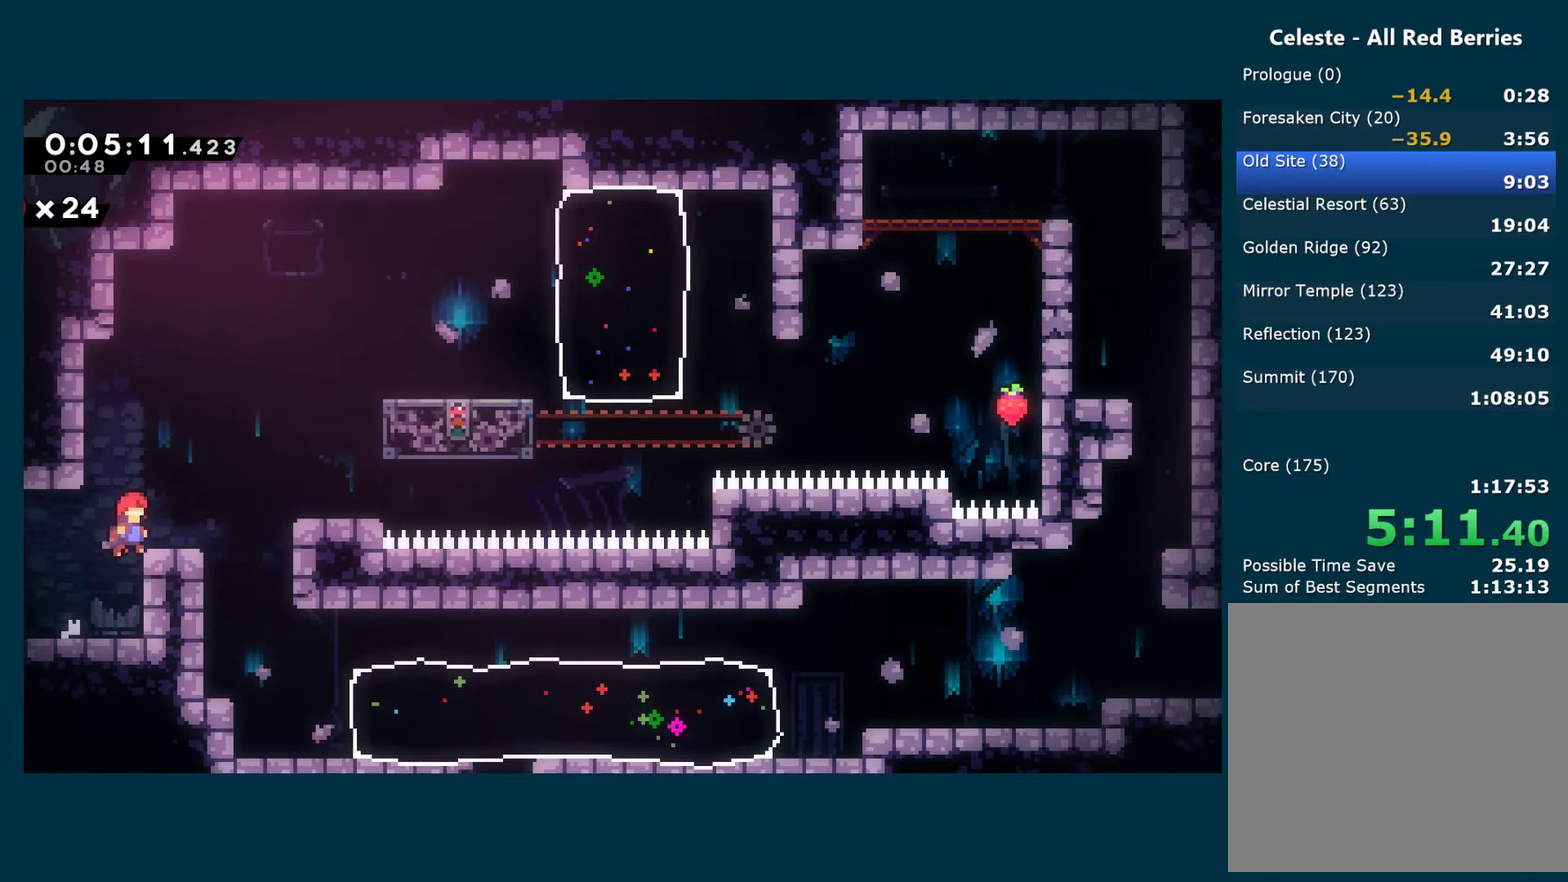
{"buttons": ["R1", "DPAD_UP", "DPAD_RIGHT"], "left_stick": "center", "right_stick": "center", "events": [[117, "A", "up"], [233, "A", "down"], [317, "DPAD_UP", "down"], [333, "X", "down"], [367, "A", "up"], [450, "R1", "down"], [483, "X", "up"]]}
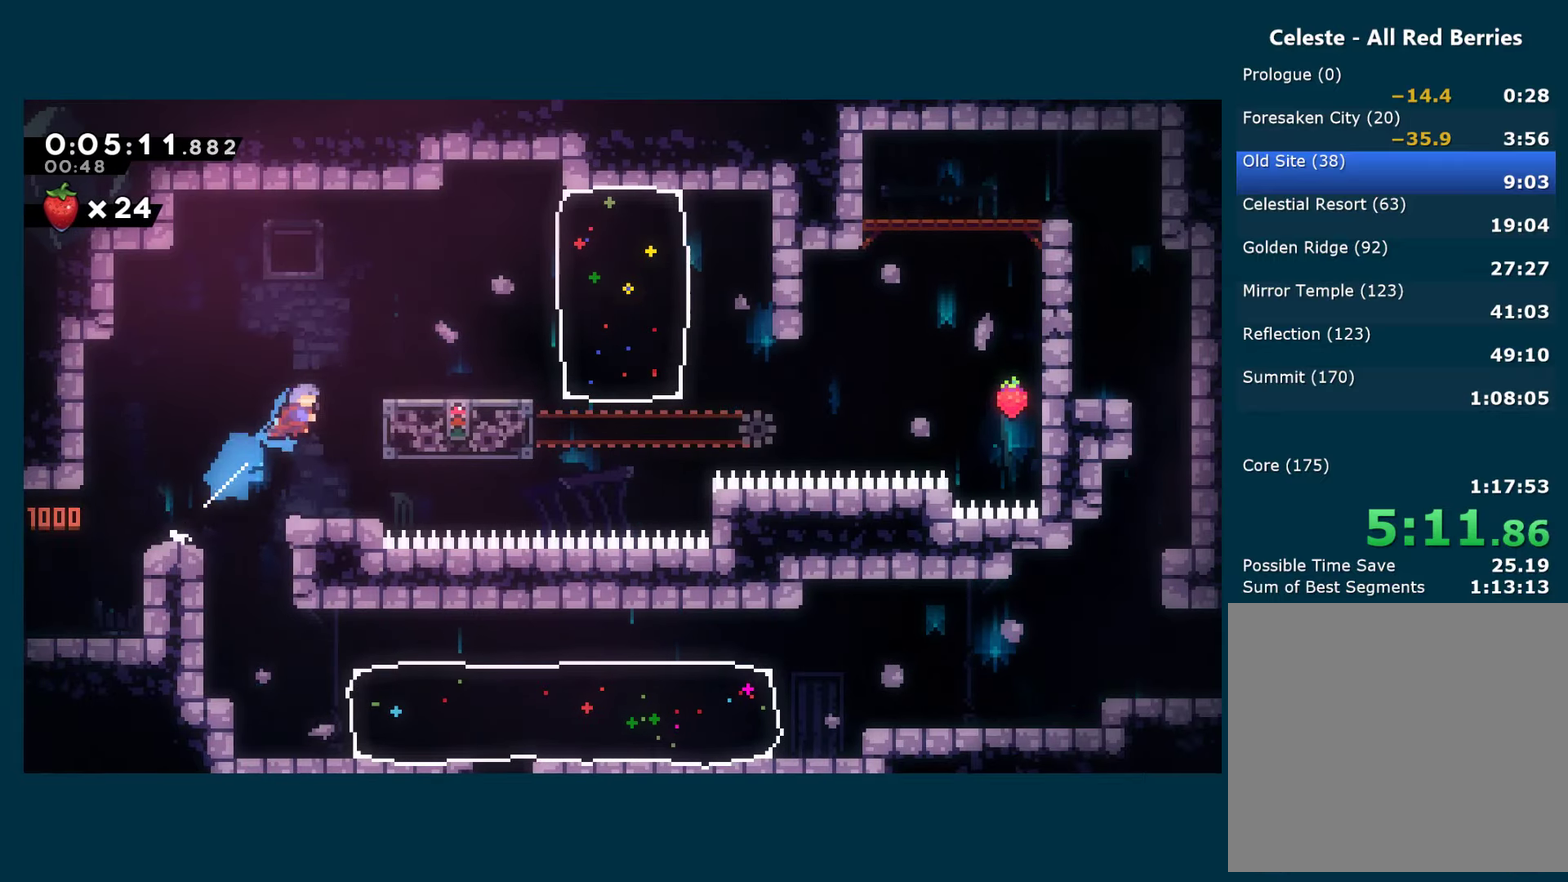
{"buttons": ["X", "DPAD_UP", "DPAD_RIGHT"], "left_stick": "center", "right_stick": "center", "events": [[117, "R1", "up"], [400, "X", "down"]]}
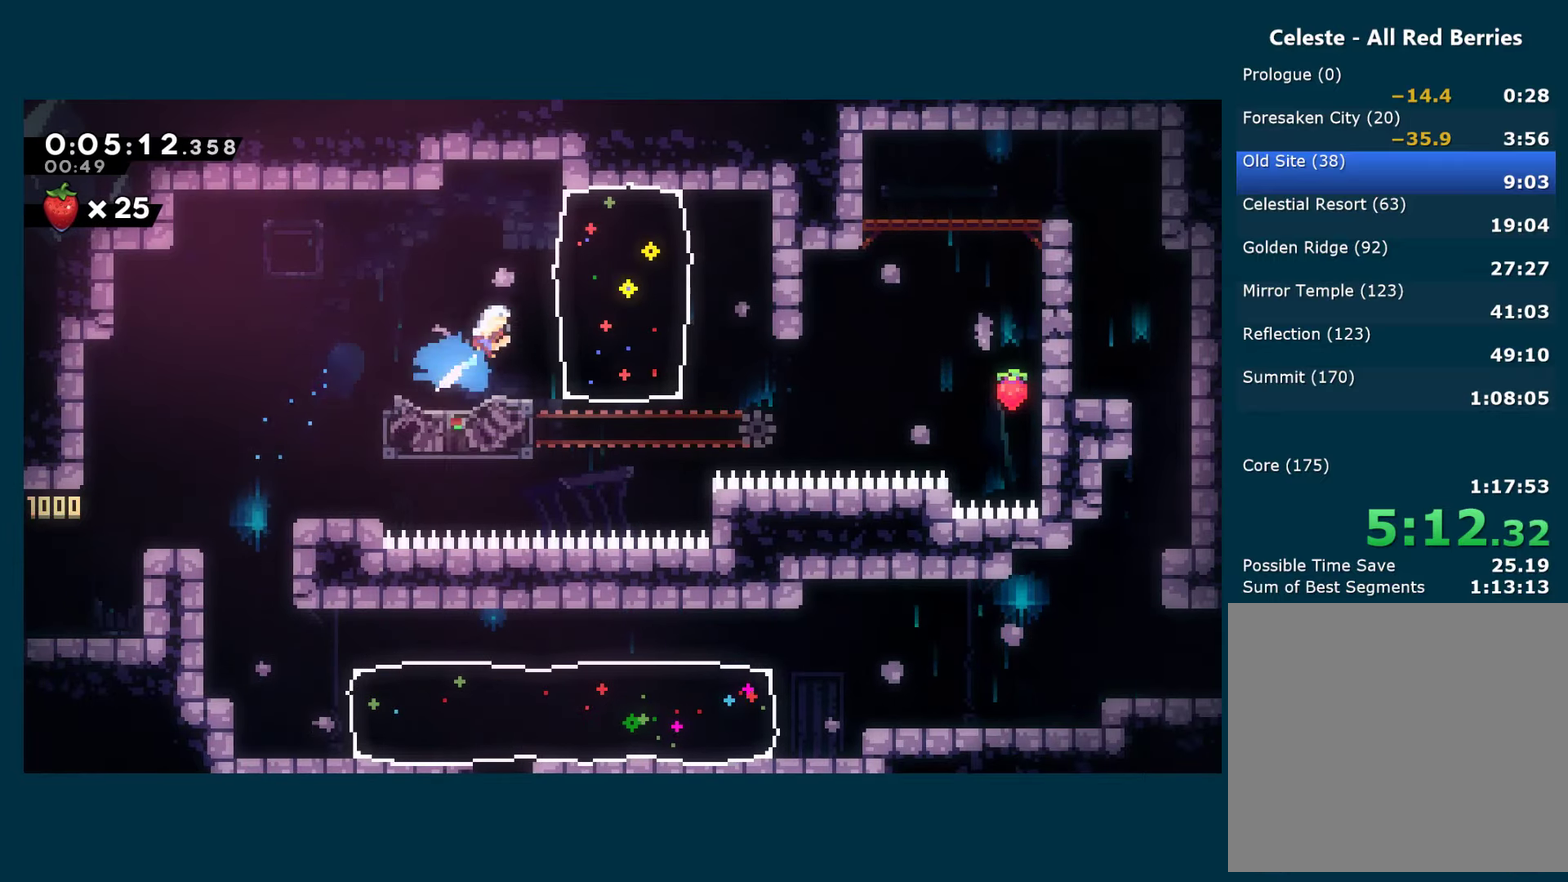
{"buttons": [], "left_stick": "center", "right_stick": "center", "events": [[50, "X", "up"], [217, "DPAD_UP", "up"], [417, "DPAD_RIGHT", "up"]]}
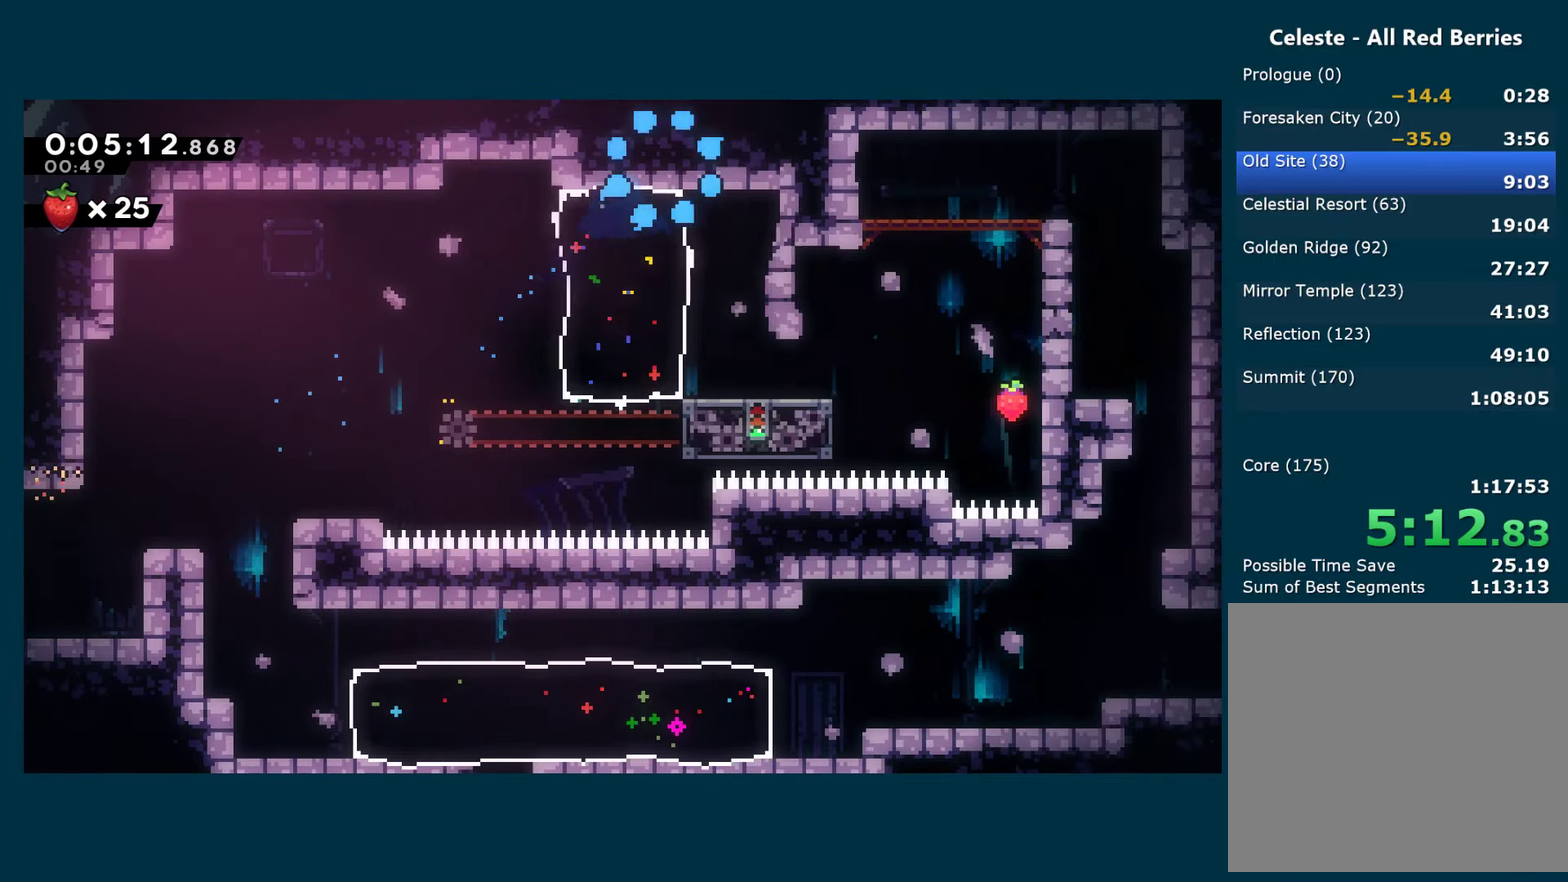
{"buttons": ["A", "DPAD_RIGHT"], "left_stick": "center", "right_stick": "center", "events": [[117, "A", "down"], [217, "A", "up"], [267, "A", "down"], [367, "DPAD_RIGHT", "down"], [383, "A", "up"], [433, "A", "down"]]}
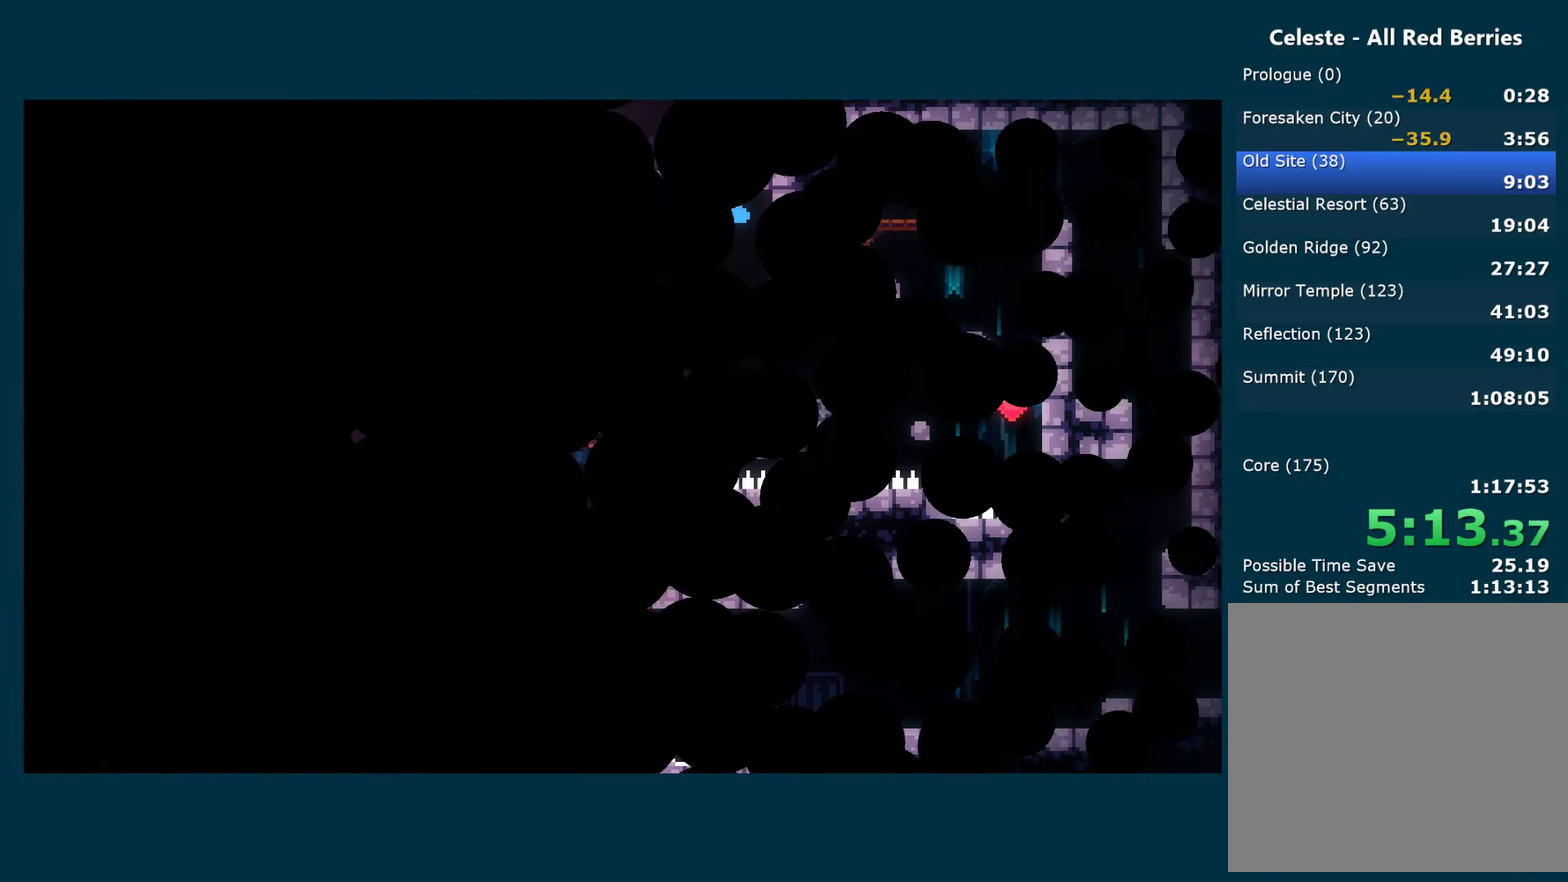
{"buttons": ["DPAD_RIGHT"], "left_stick": "center", "right_stick": "center", "events": [[50, "A", "up"], [117, "A", "down"], [417, "A", "up"]]}
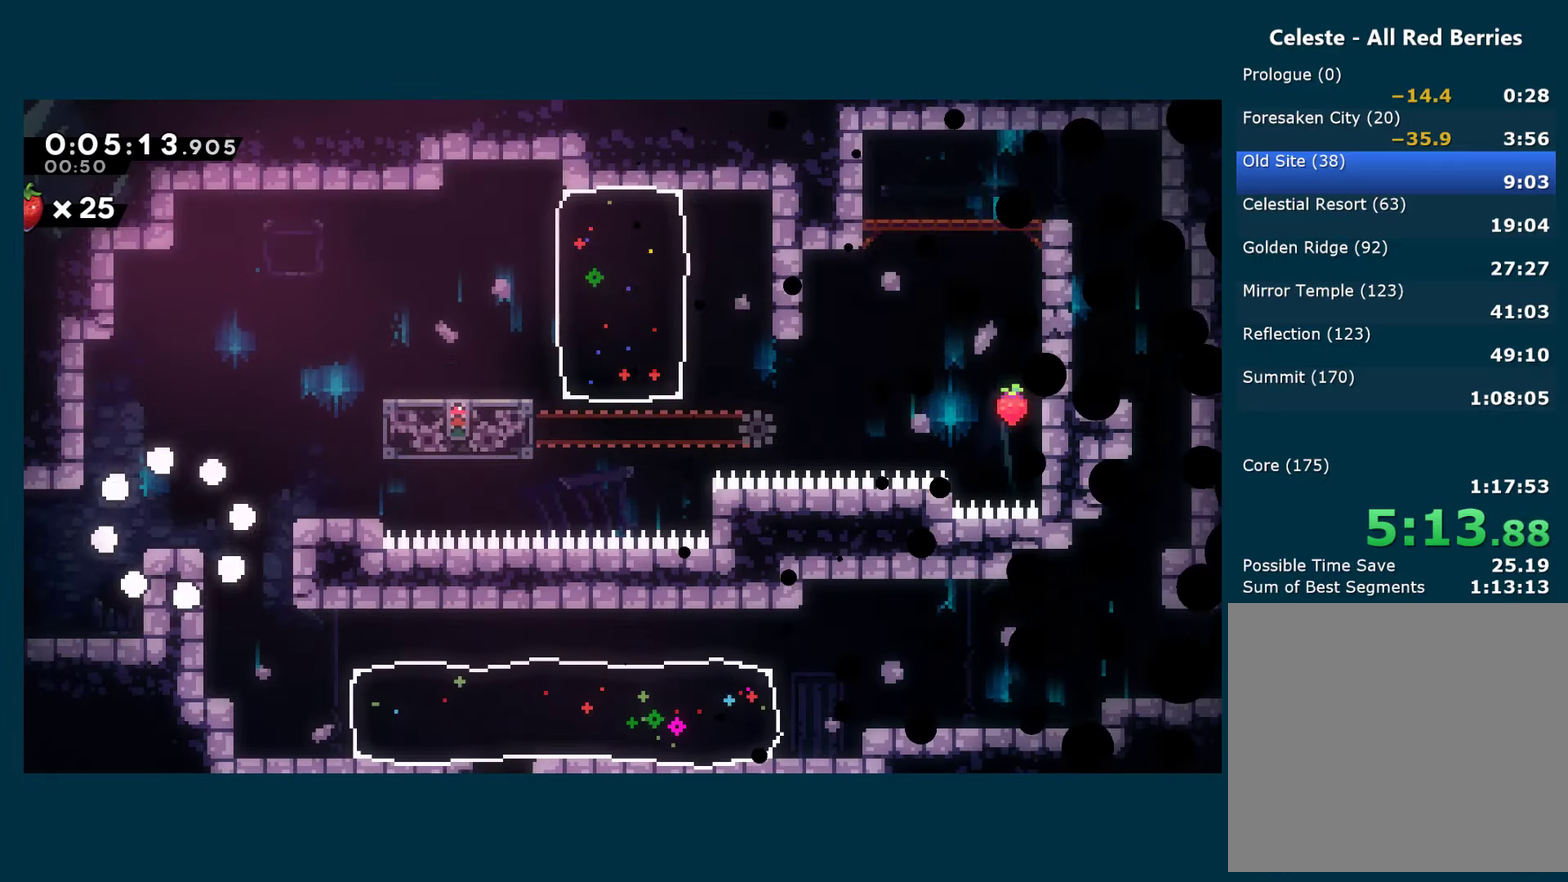
{"buttons": ["A", "DPAD_RIGHT"], "left_stick": "center", "right_stick": "center", "events": [[267, "A", "down"]]}
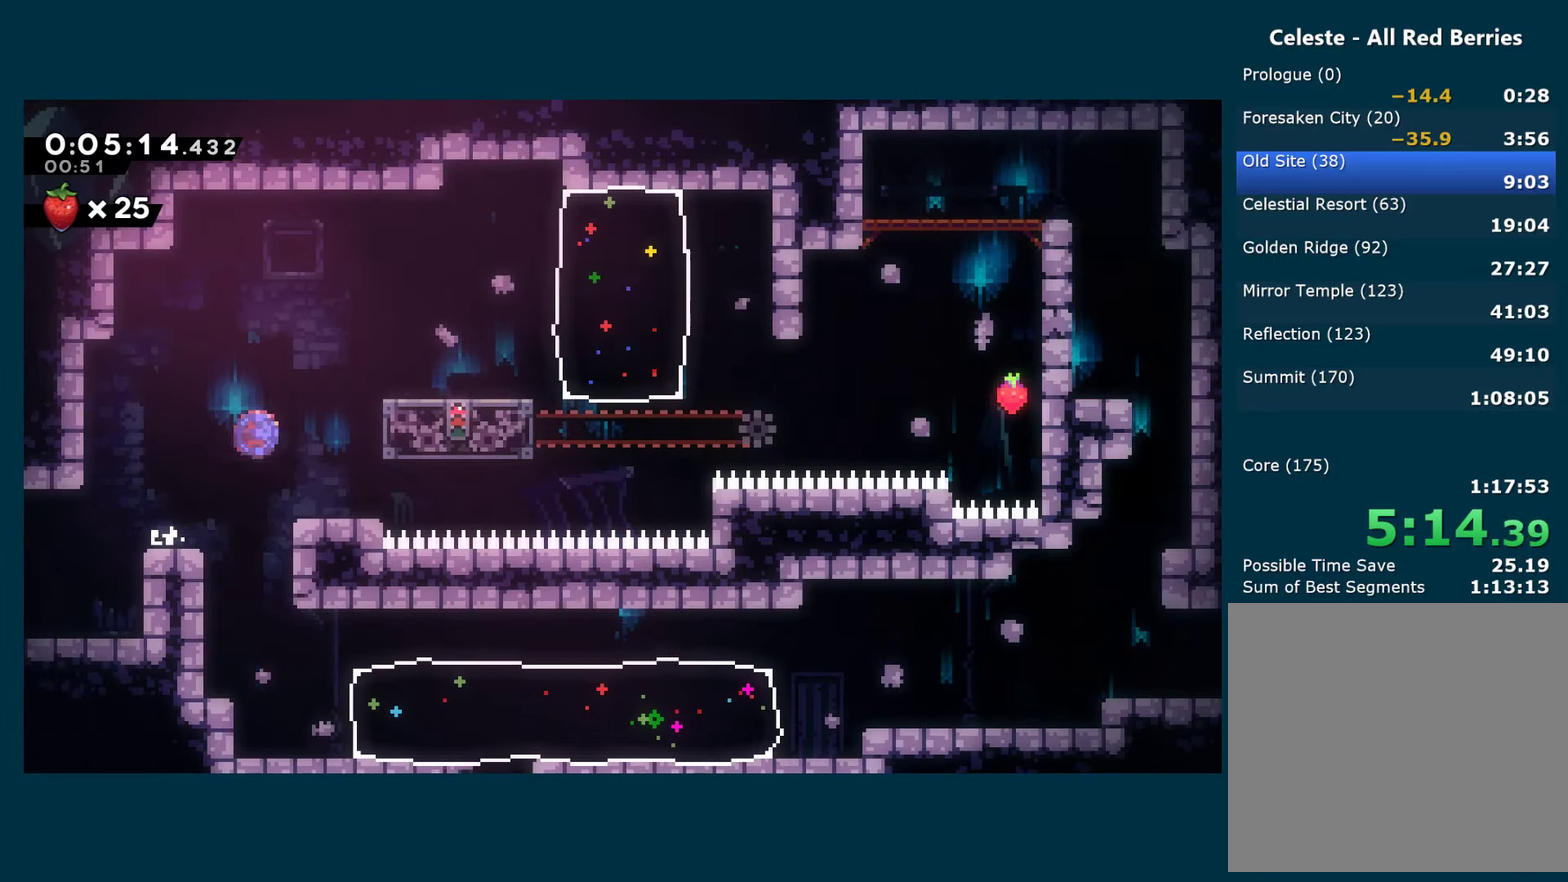
{"buttons": ["DPAD_RIGHT"], "left_stick": "center", "right_stick": "center", "events": [[17, "DPAD_UP", "down"], [33, "X", "down"], [50, "A", "up"], [100, "R1", "down"], [167, "X", "up"], [233, "R1", "up"], [267, "DPAD_UP", "up"]]}
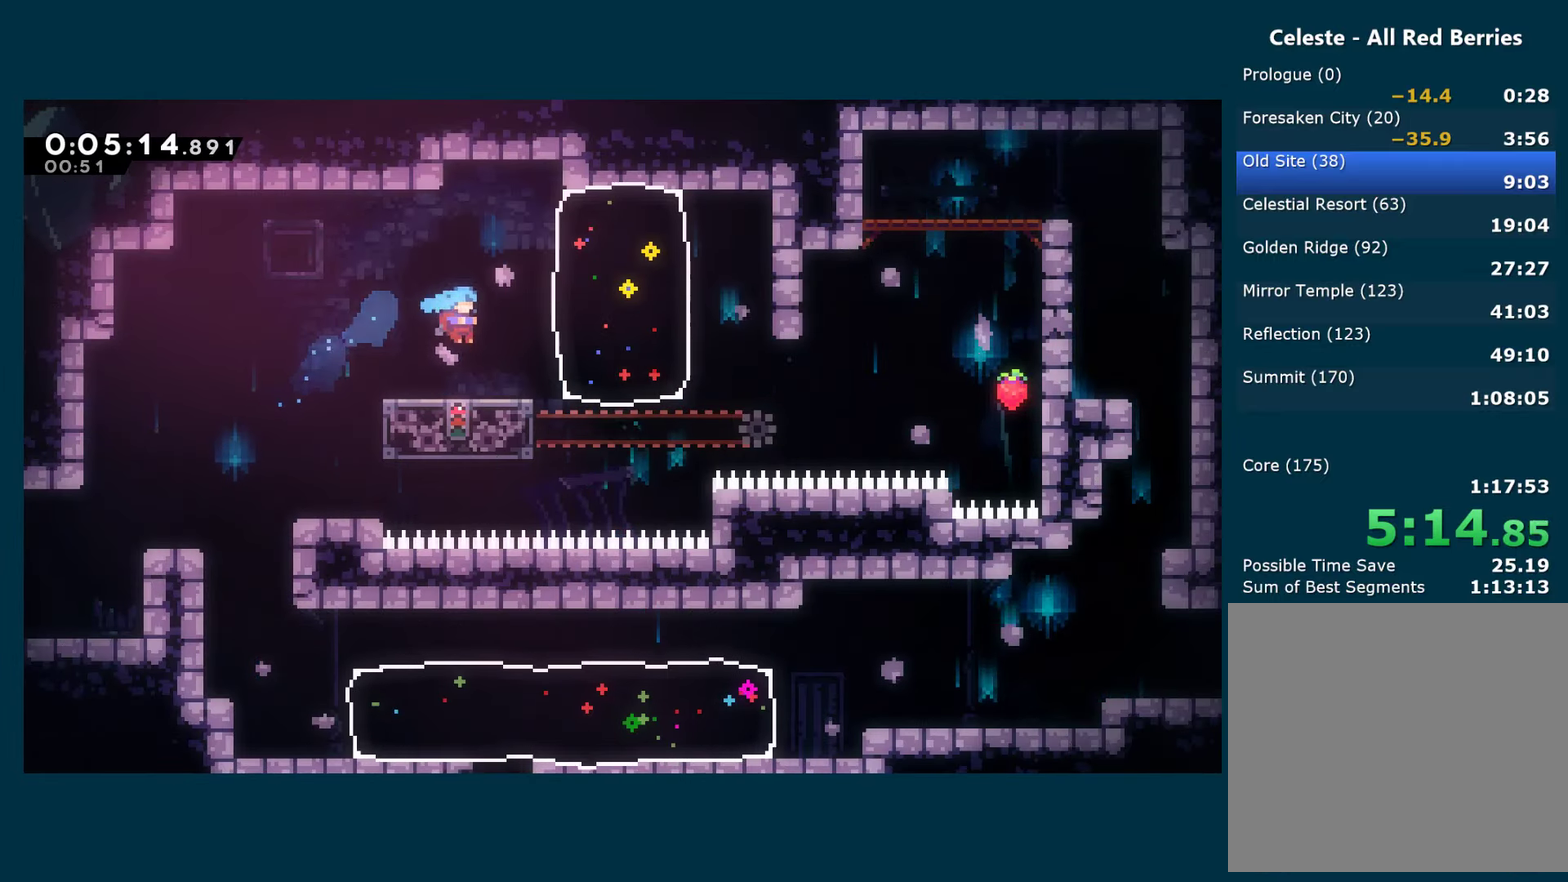
{"buttons": ["DPAD_RIGHT"], "left_stick": "center", "right_stick": "center", "events": [[150, "X", "down"], [300, "X", "up"]]}
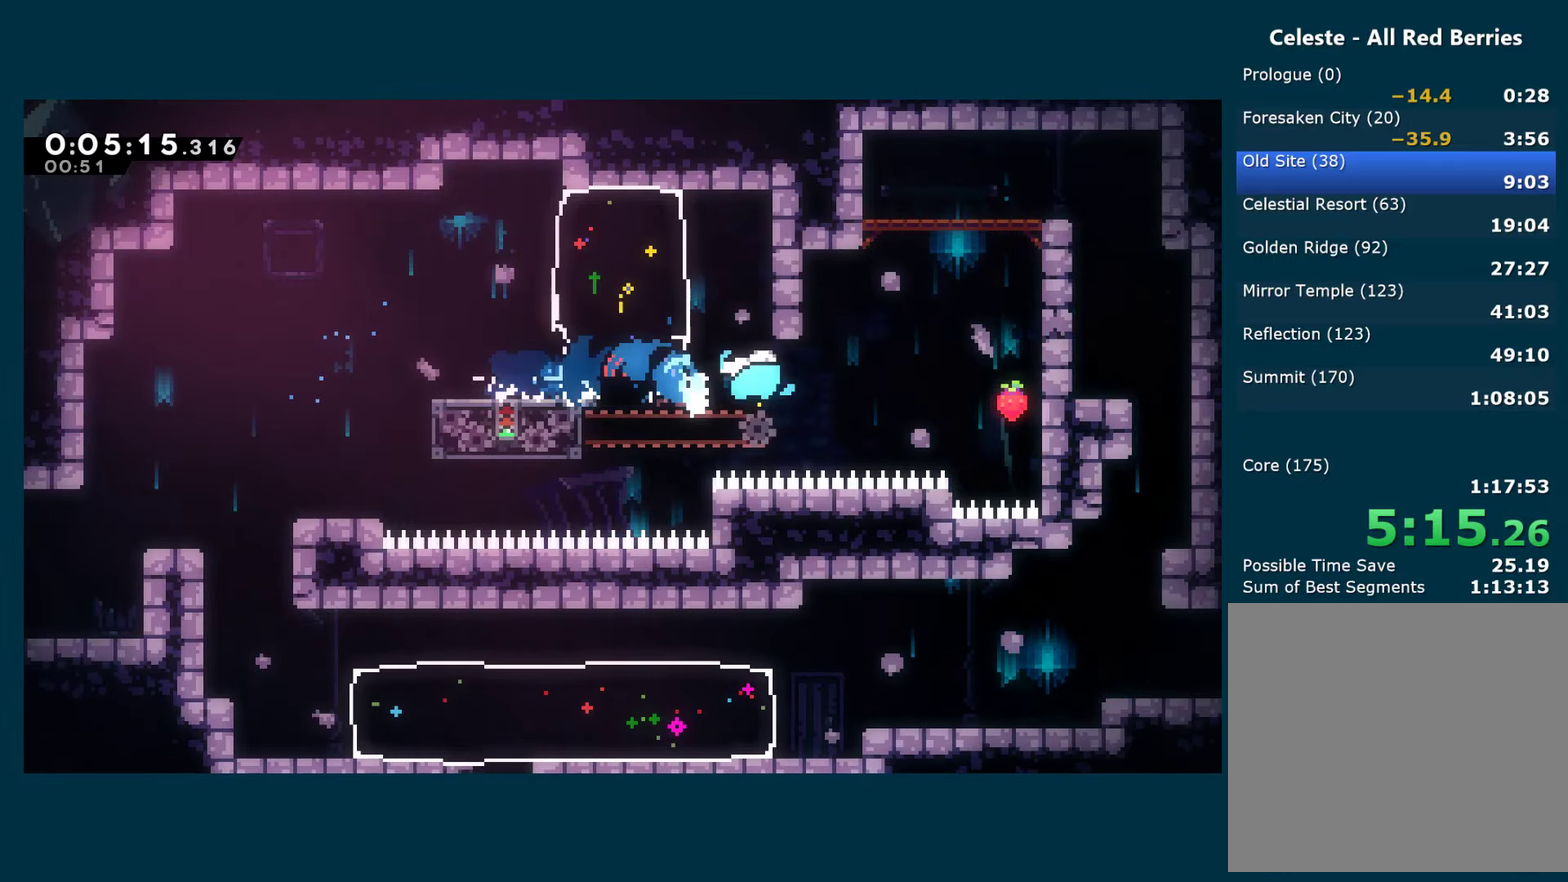
{"buttons": ["A", "R1", "DPAD_RIGHT"], "left_stick": "center", "right_stick": "center", "events": [[50, "X", "down"], [167, "R1", "down"], [183, "X", "up"], [450, "A", "down"]]}
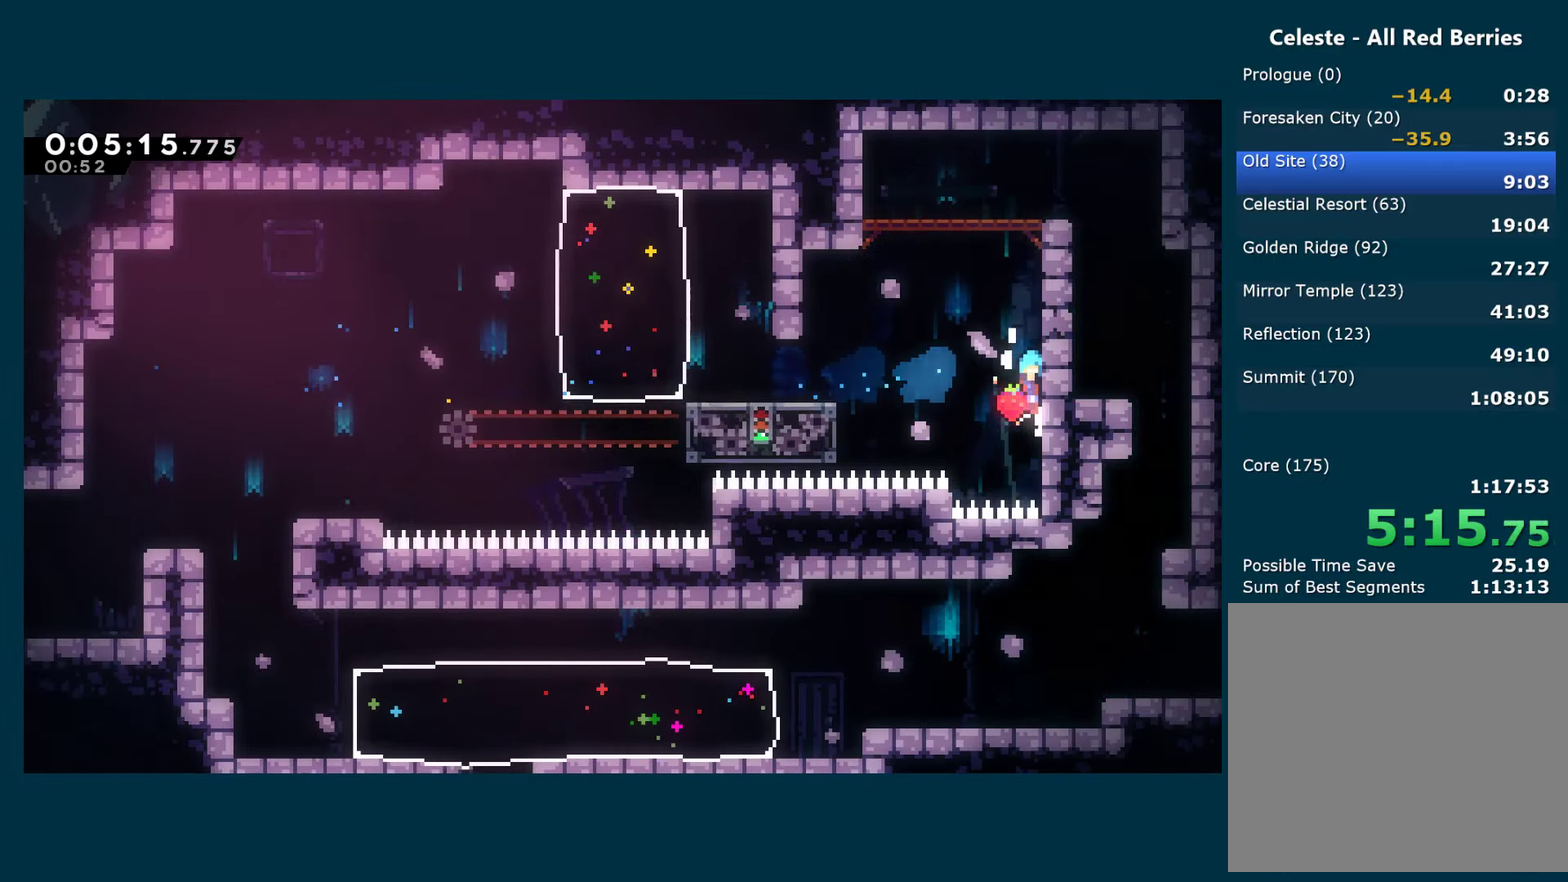
{"buttons": ["A", "R1", "DPAD_RIGHT"], "left_stick": "center", "right_stick": "center", "events": []}
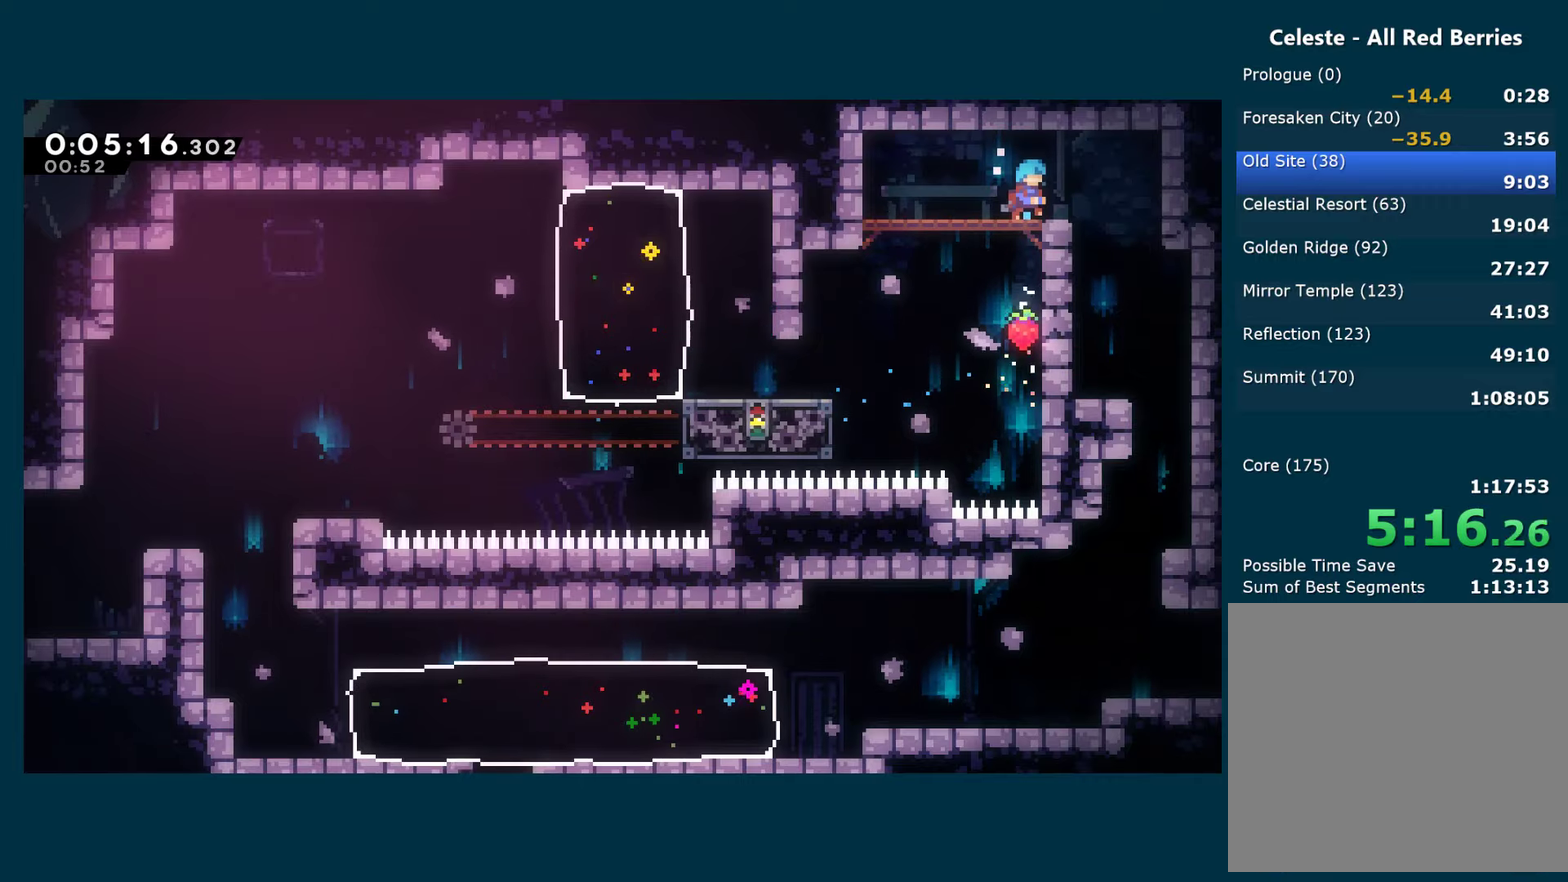
{"buttons": ["DPAD_RIGHT"], "left_stick": "center", "right_stick": "center", "events": [[17, "A", "up"], [17, "R1", "up"], [34, "DPAD_RIGHT", "up"], [217, "DPAD_RIGHT", "down"]]}
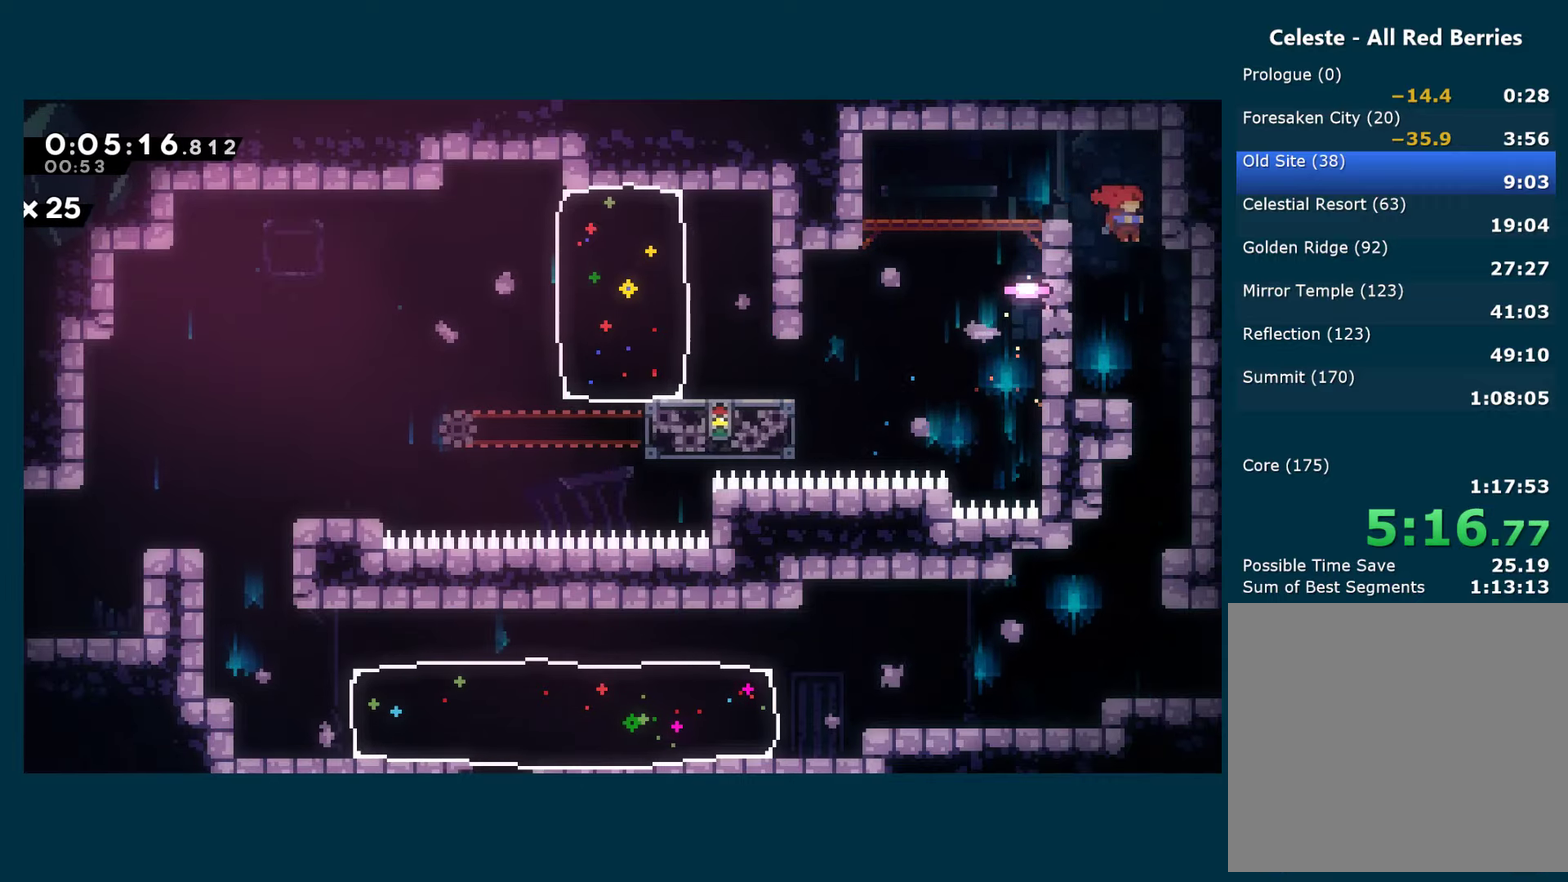
{"buttons": ["DPAD_DOWN"], "left_stick": "center", "right_stick": "center", "events": [[17, "DPAD_DOWN", "down"], [50, "DPAD_RIGHT", "up"], [384, "DPAD_LEFT", "down"], [434, "DPAD_LEFT", "up"]]}
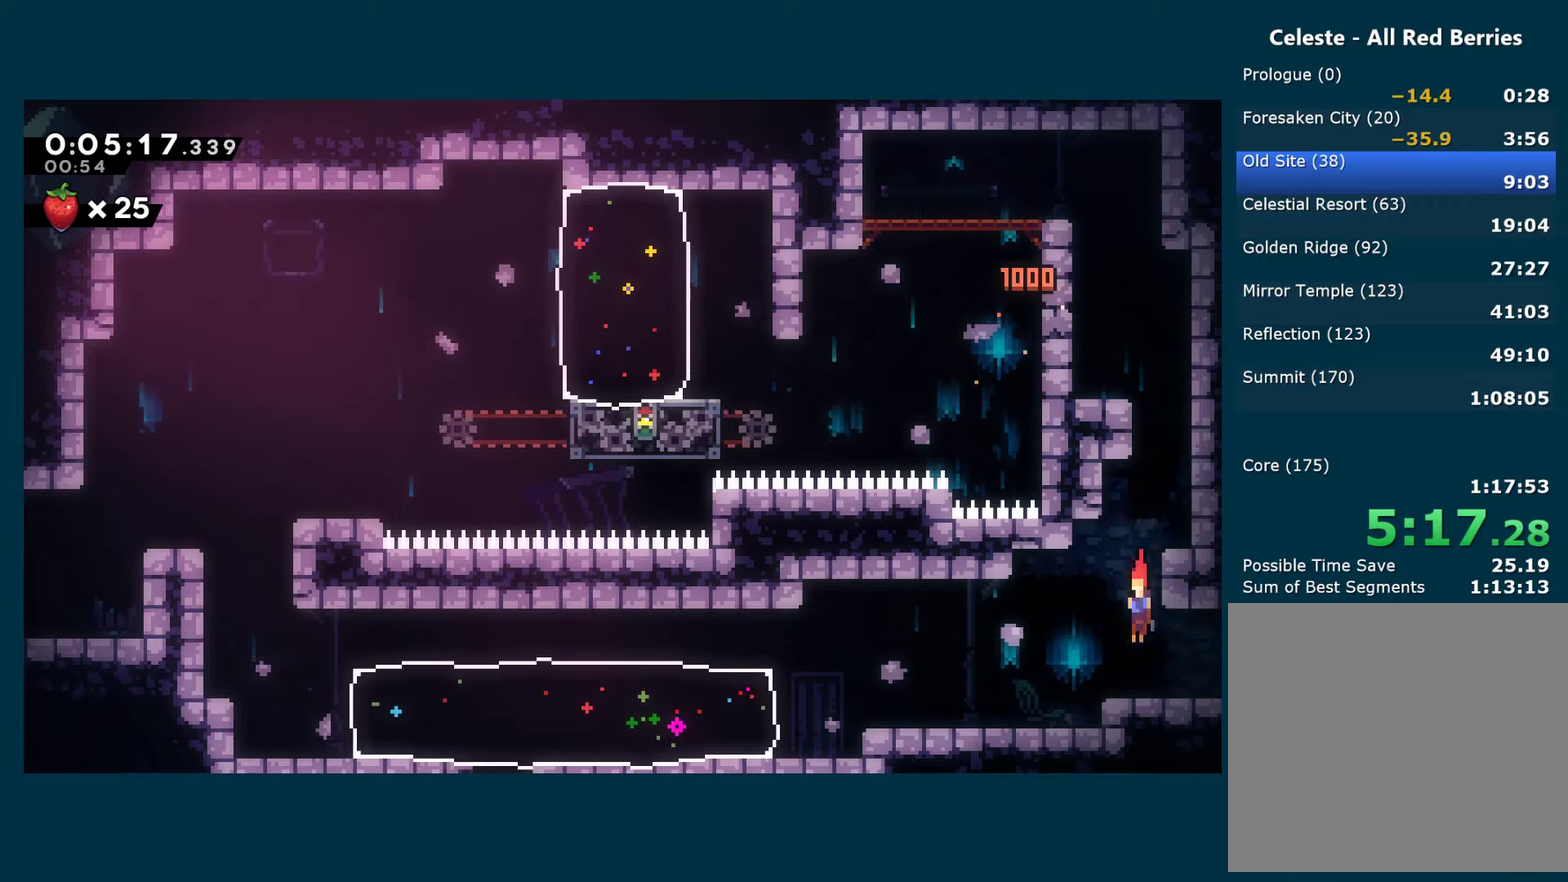
{"buttons": ["DPAD_RIGHT"], "left_stick": "center", "right_stick": "center", "events": [[50, "DPAD_RIGHT", "down"], [67, "X", "down"], [217, "X", "up"], [484, "DPAD_DOWN", "up"]]}
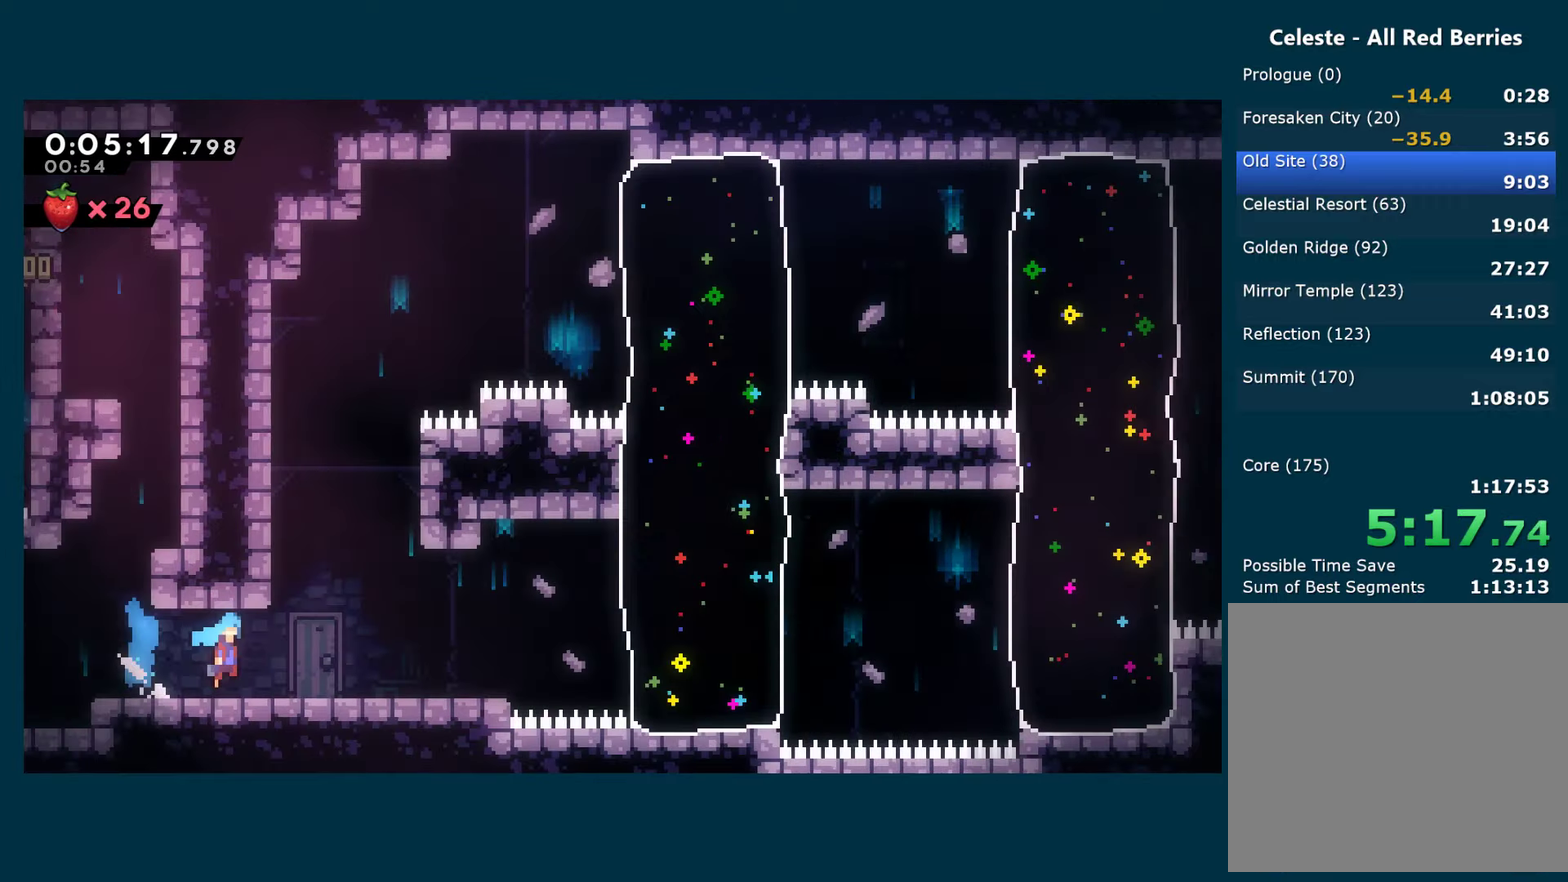
{"buttons": ["DPAD_RIGHT"], "left_stick": "center", "right_stick": "center", "events": []}
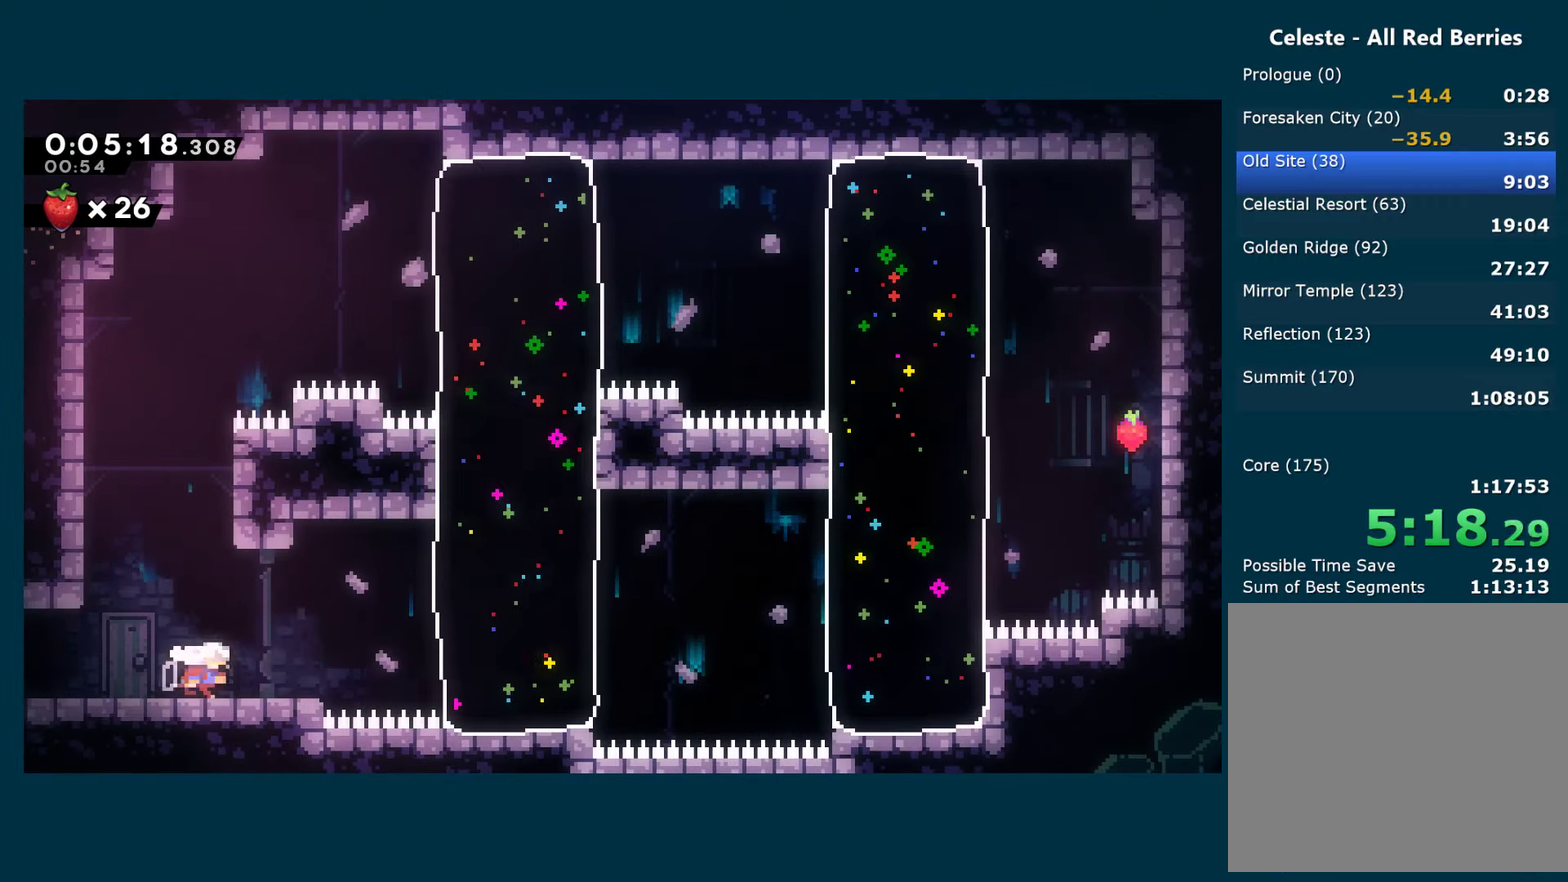
{"buttons": ["A", "DPAD_RIGHT"], "left_stick": "center", "right_stick": "center", "events": [[17, "A", "down"], [234, "X", "down"], [250, "A", "up"], [384, "X", "up"], [500, "A", "down"]]}
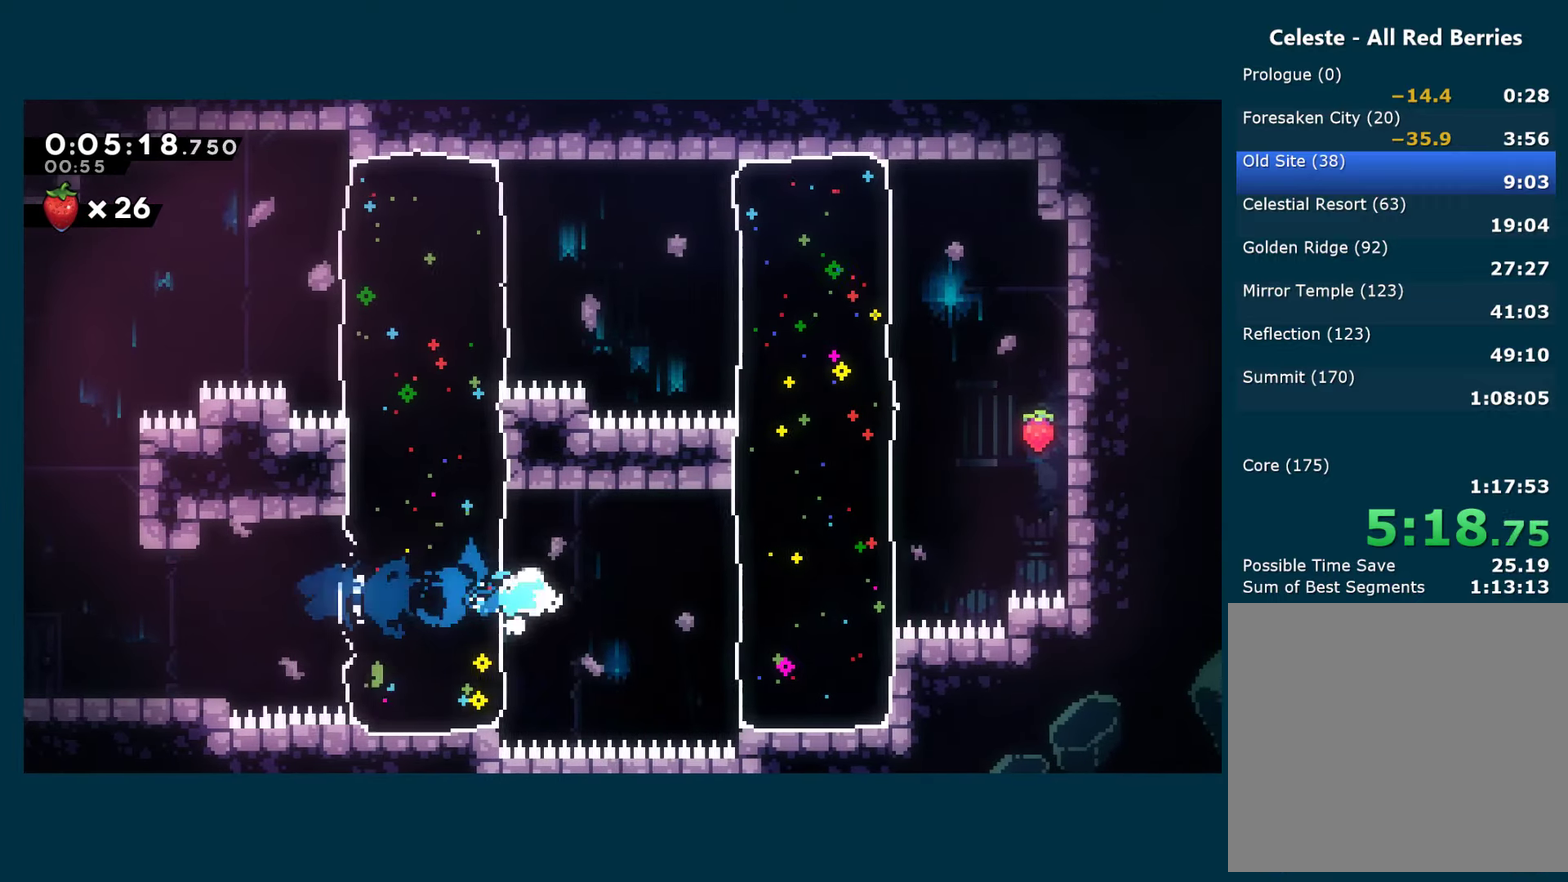
{"buttons": ["X", "DPAD_RIGHT"], "left_stick": "center", "right_stick": "center", "events": [[250, "X", "down"], [267, "A", "up"]]}
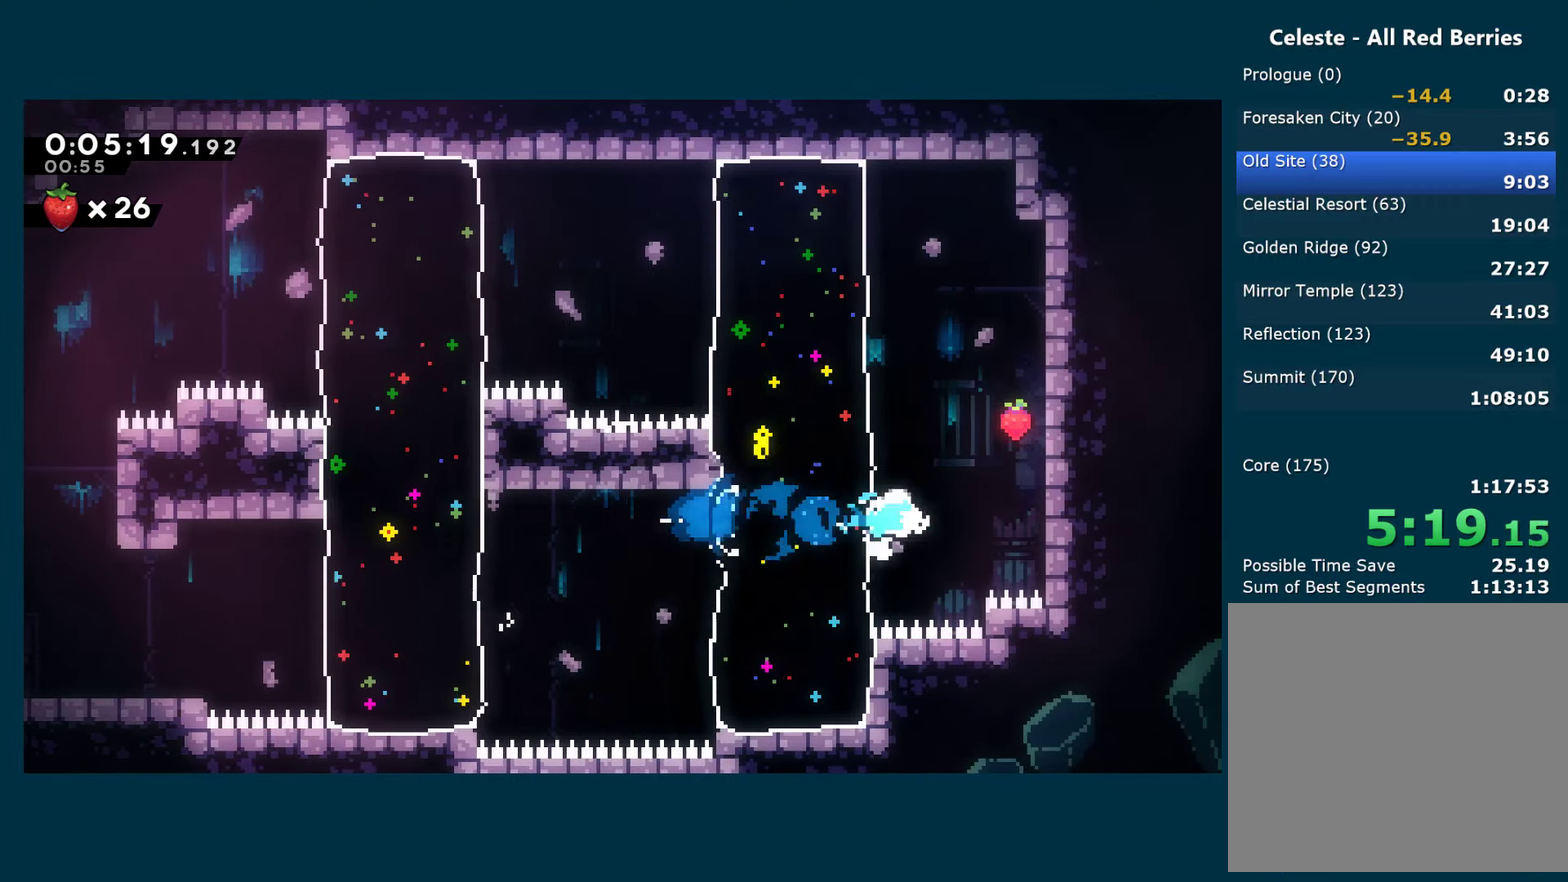
{"buttons": ["DPAD_LEFT"], "left_stick": "center", "right_stick": "center", "events": [[50, "A", "down"], [117, "DPAD_RIGHT", "up"], [150, "DPAD_LEFT", "down"], [267, "A", "up"], [267, "X", "up"]]}
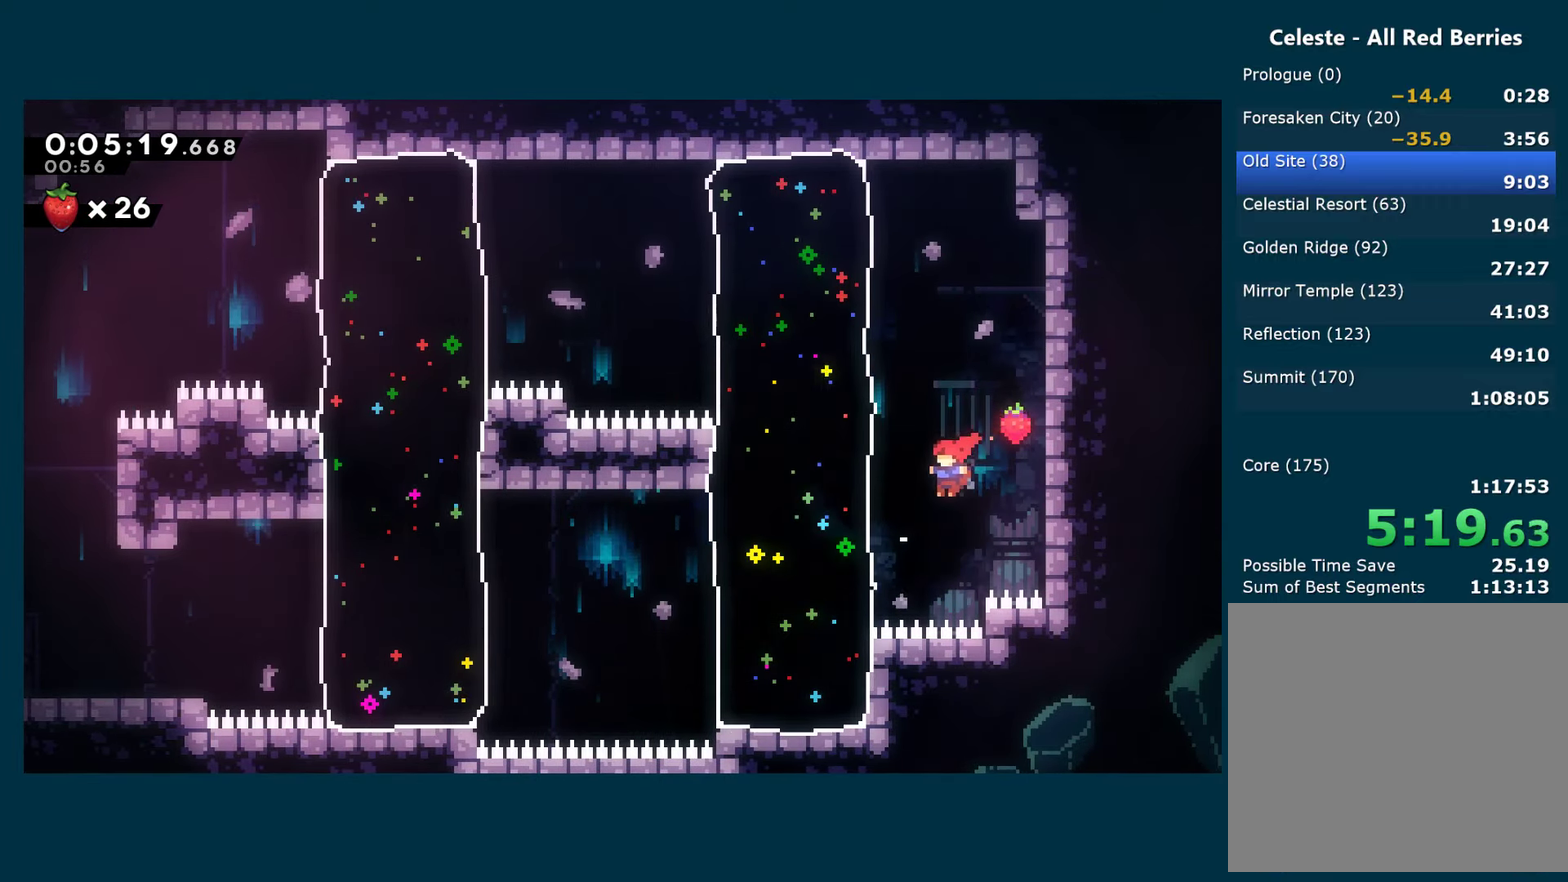
{"buttons": ["DPAD_LEFT"], "left_stick": "center", "right_stick": "center", "events": [[100, "X", "down"], [250, "X", "up"]]}
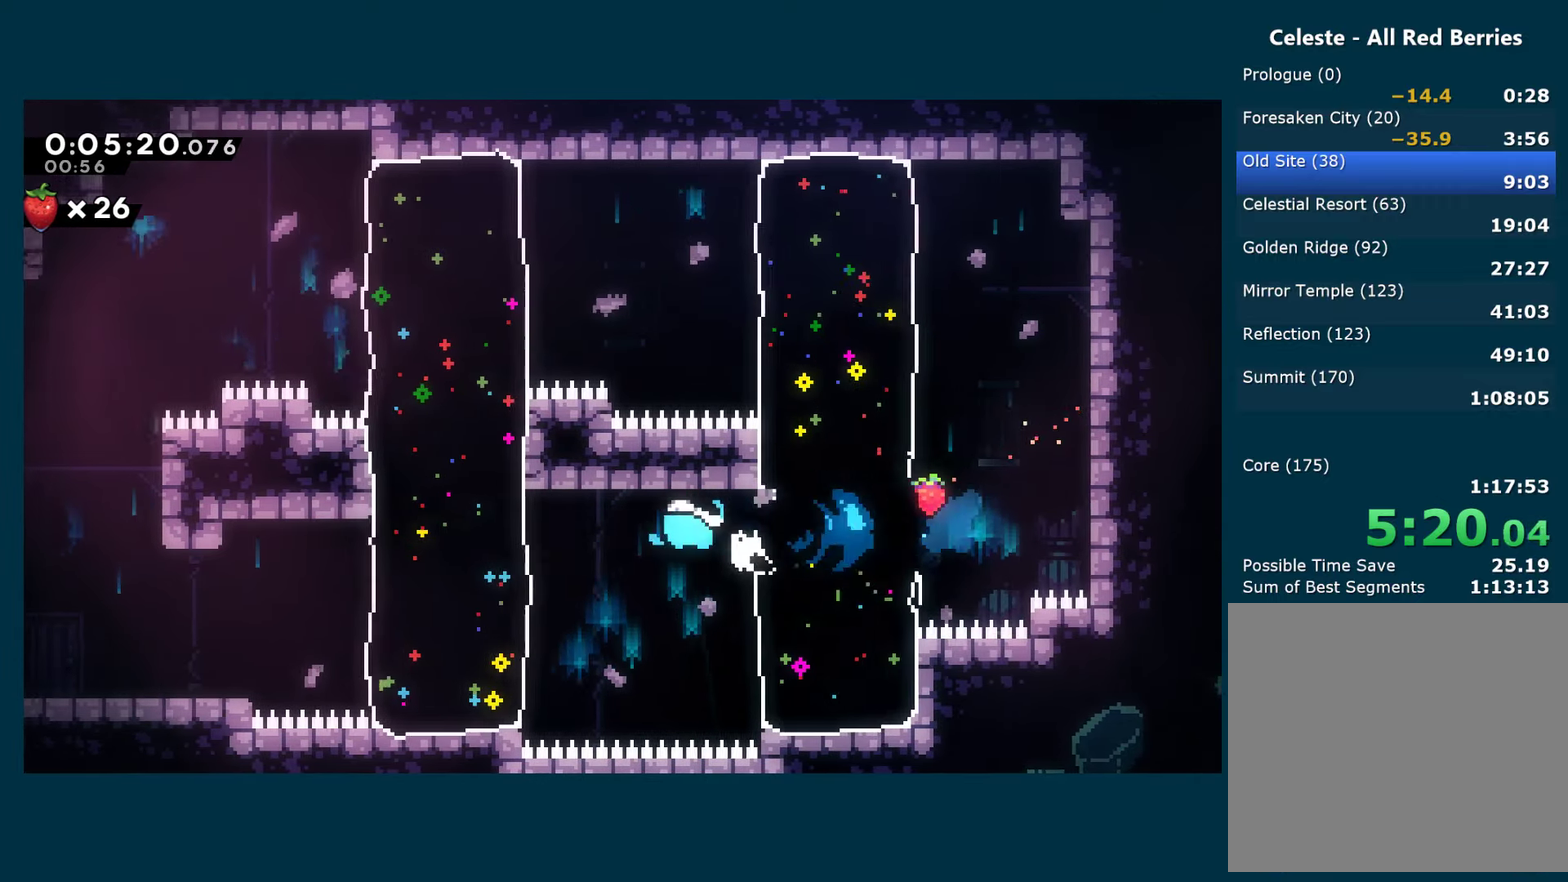
{"buttons": ["DPAD_LEFT"], "left_stick": "center", "right_stick": "center", "events": [[217, "X", "down"], [350, "X", "up"]]}